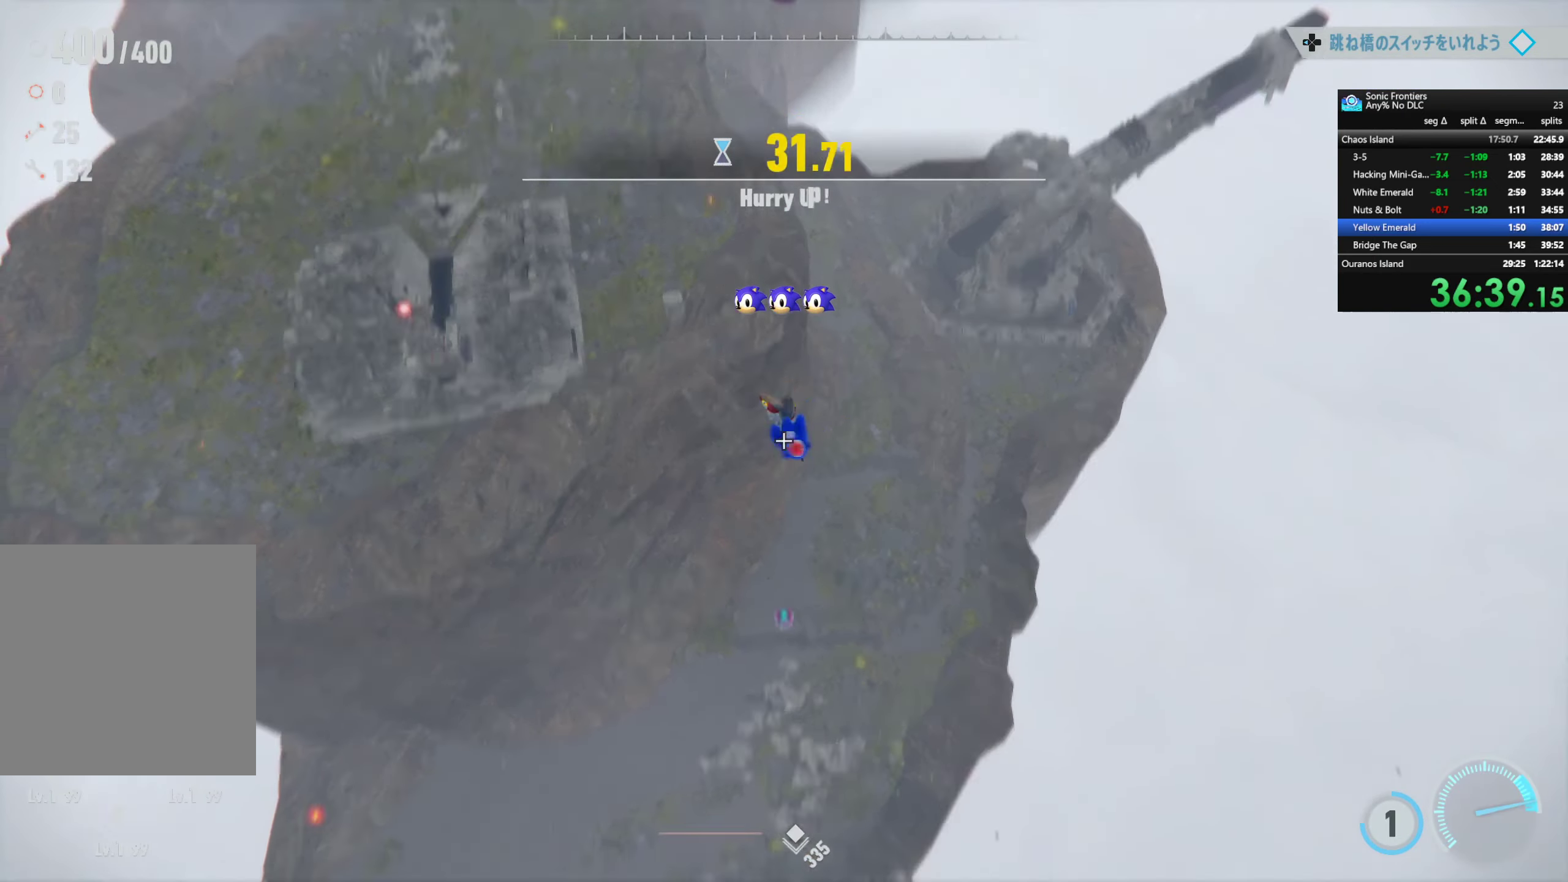
Gameplay with a controller (PlayStation layout); each line is a JSON object with the inputs held at the frame after it. "events" lists button and stick changes between this image and that frame as [ms after this image, input, new state], when the widget could be followed in between.
{"buttons": ["R2"], "left_stick": "center", "right_stick": "center", "events": []}
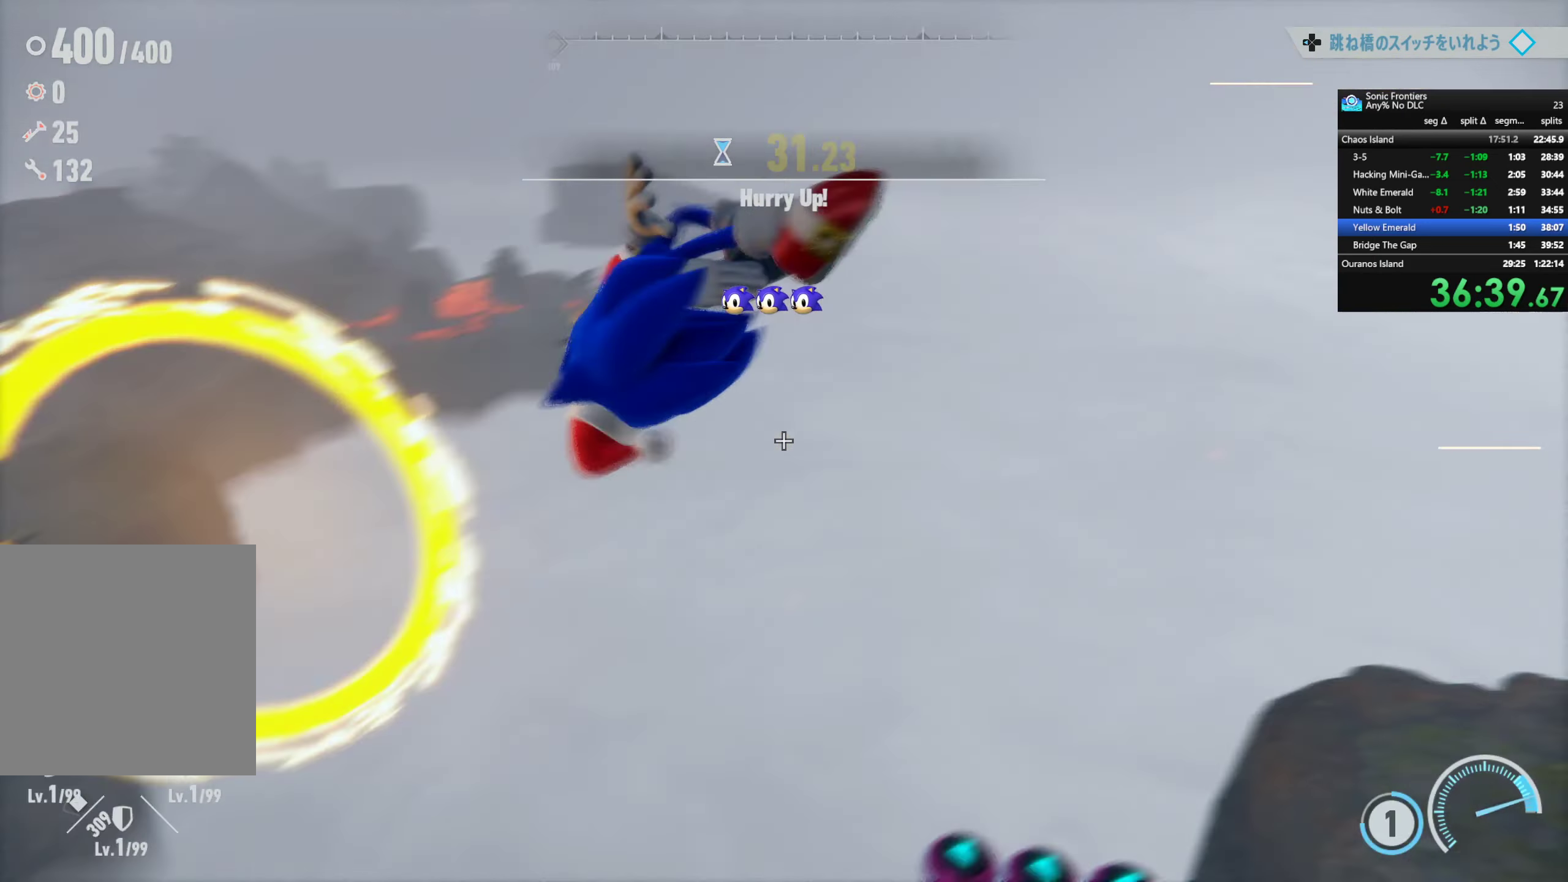
{"buttons": ["R2"], "left_stick": "center", "right_stick": "center", "events": []}
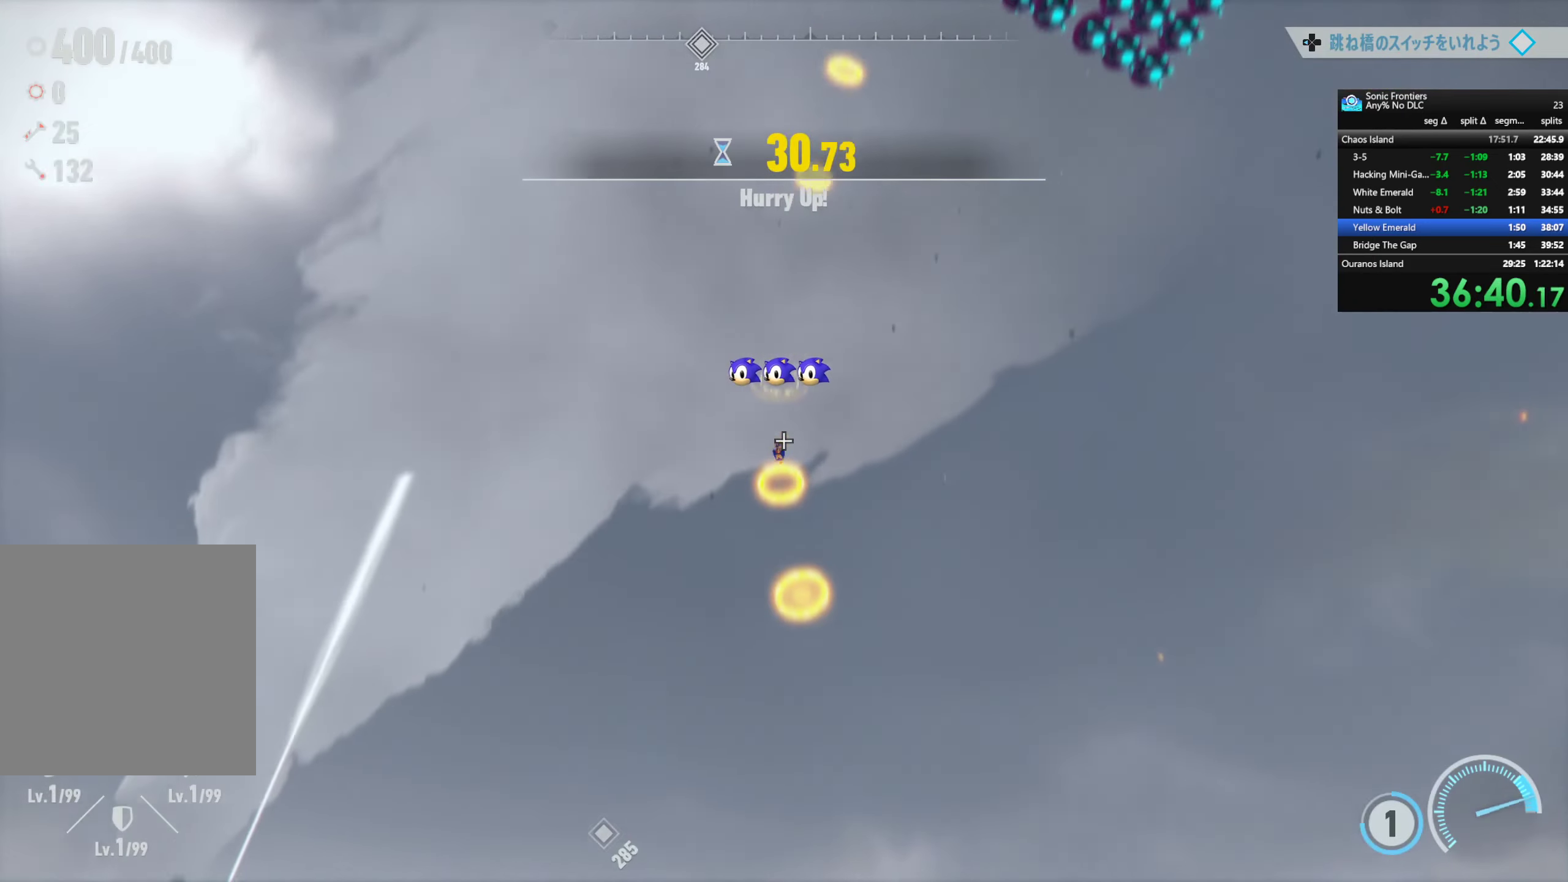
{"buttons": ["R2"], "left_stick": "center", "right_stick": "center", "events": []}
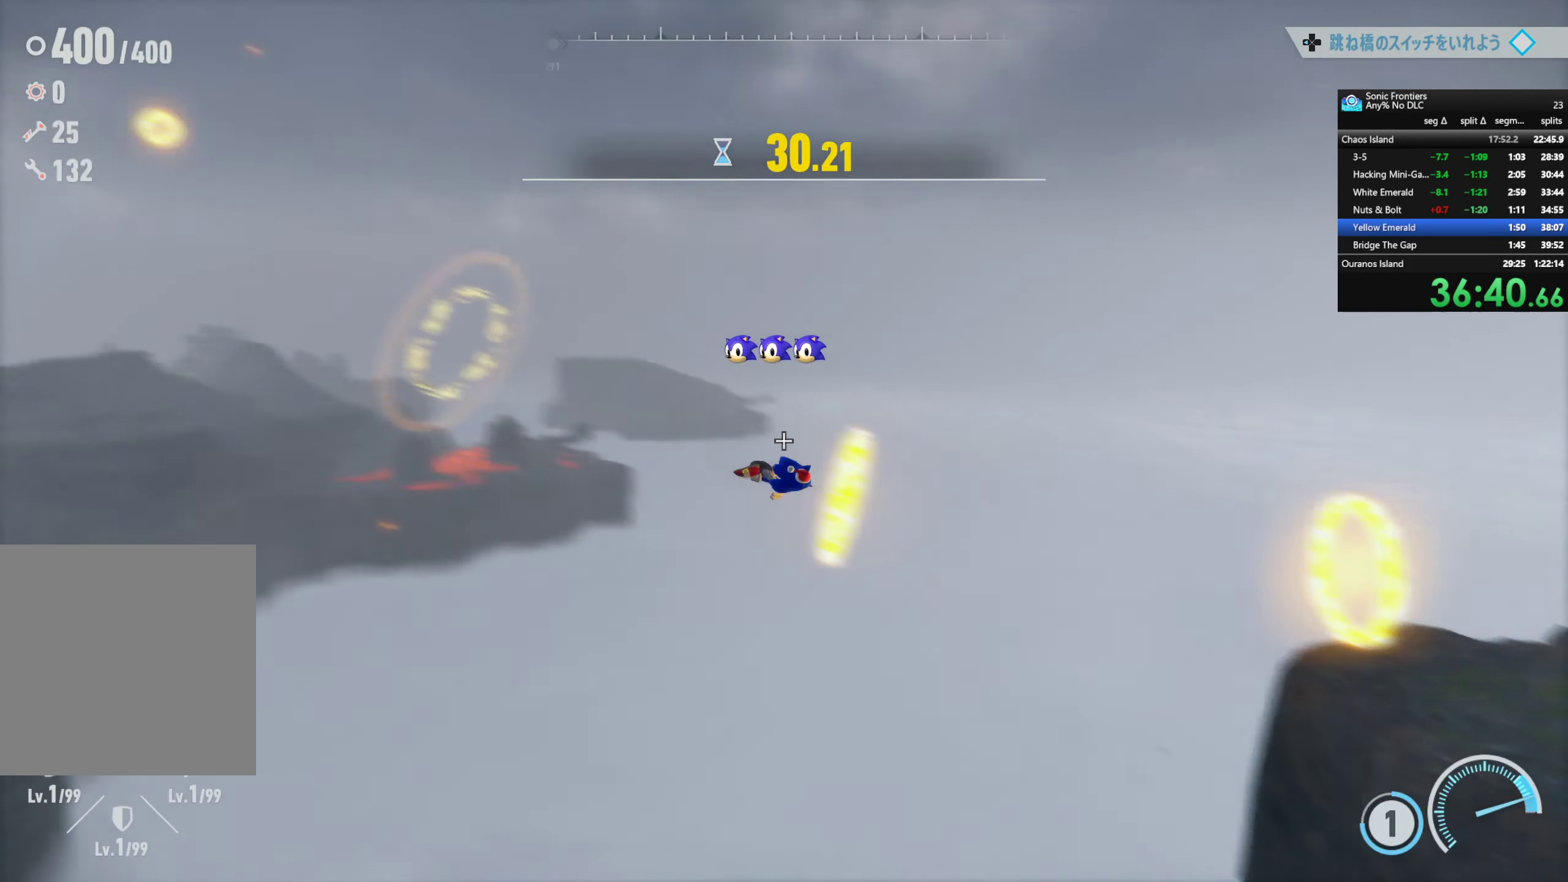
{"buttons": ["R2"], "left_stick": "center", "right_stick": "center", "events": []}
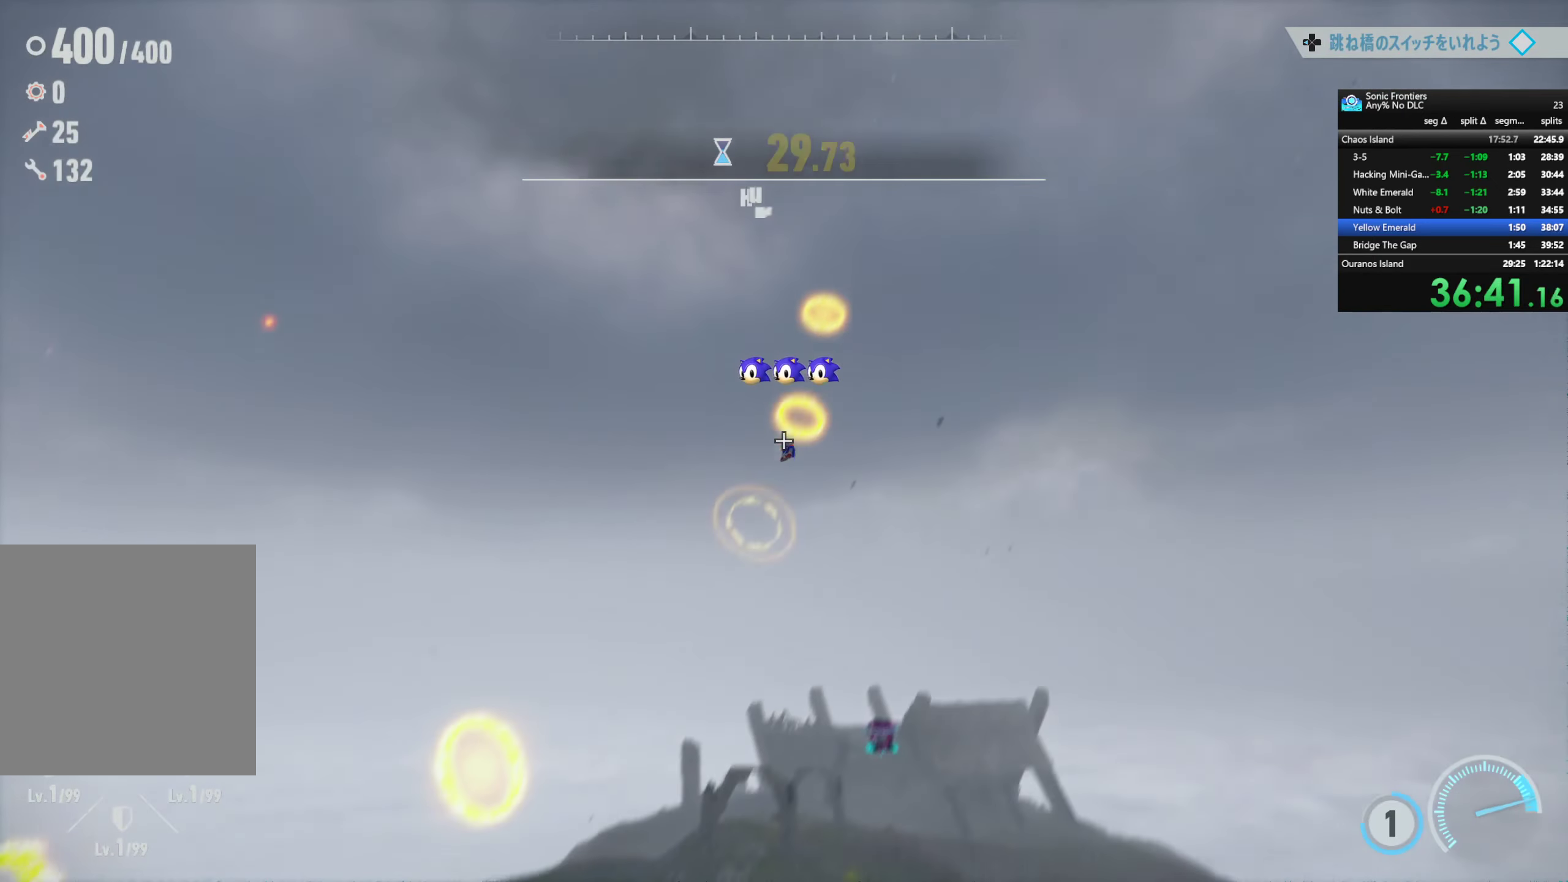
{"buttons": ["R2"], "left_stick": "center", "right_stick": "center", "events": []}
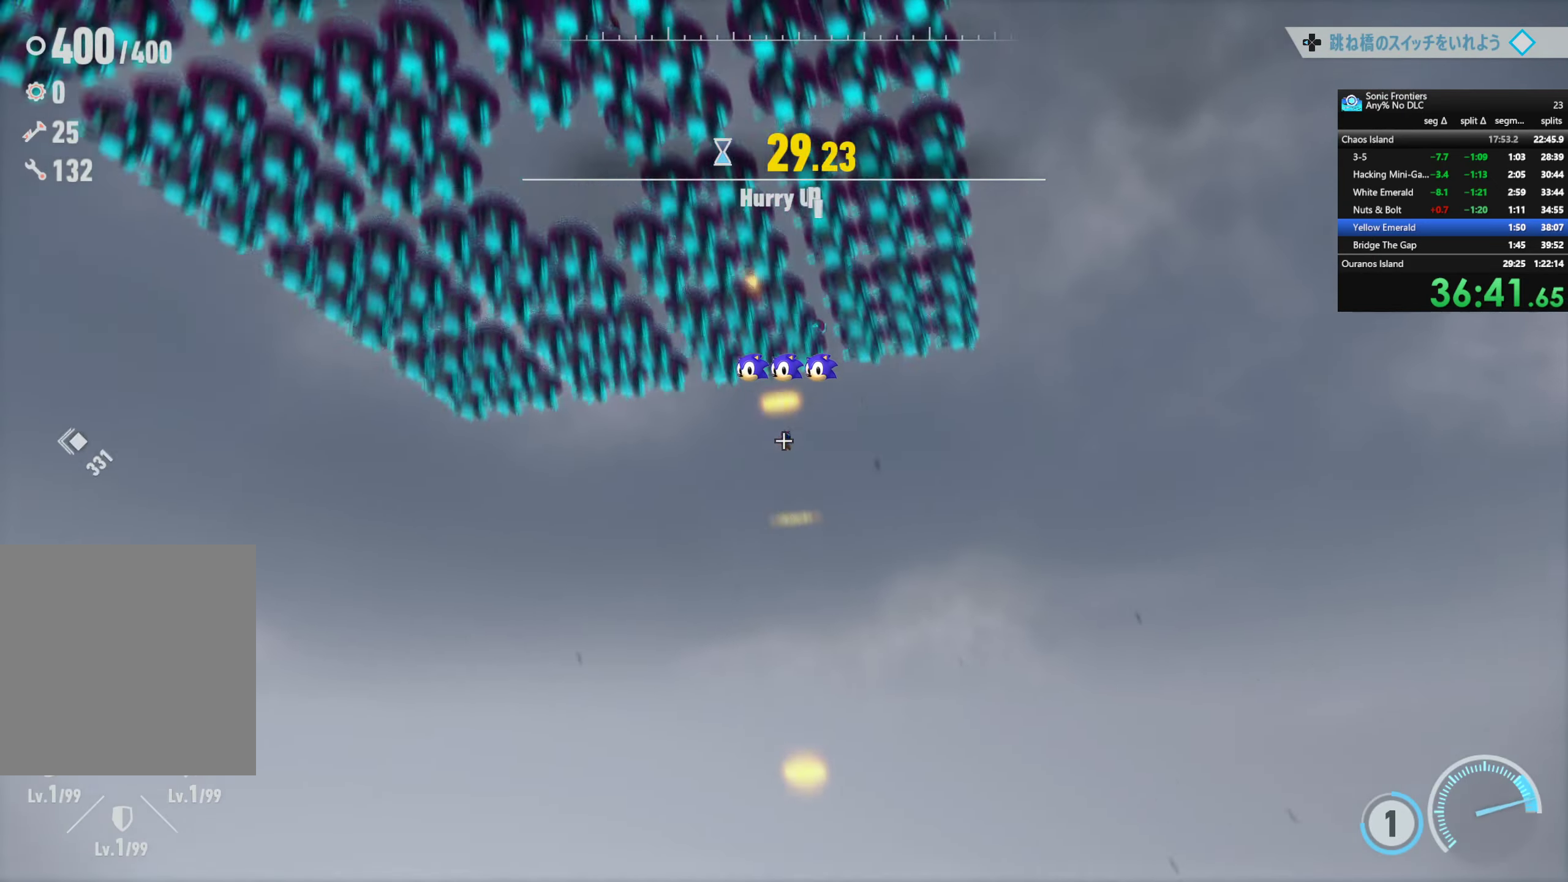
{"buttons": ["R2"], "left_stick": "center", "right_stick": "center", "events": []}
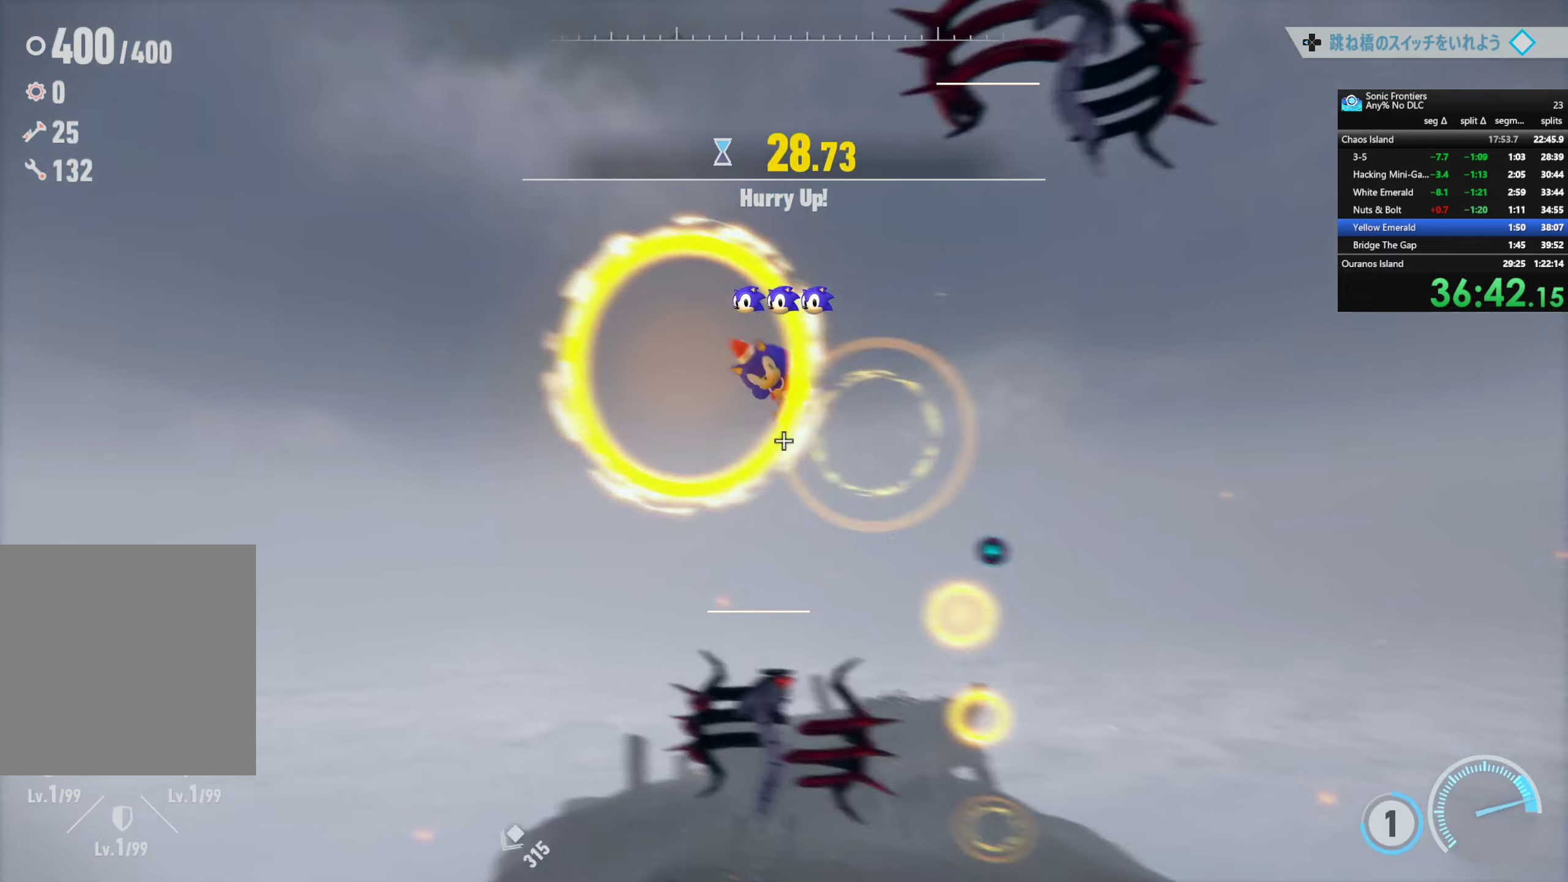
{"buttons": ["R2"], "left_stick": "center", "right_stick": "center", "events": []}
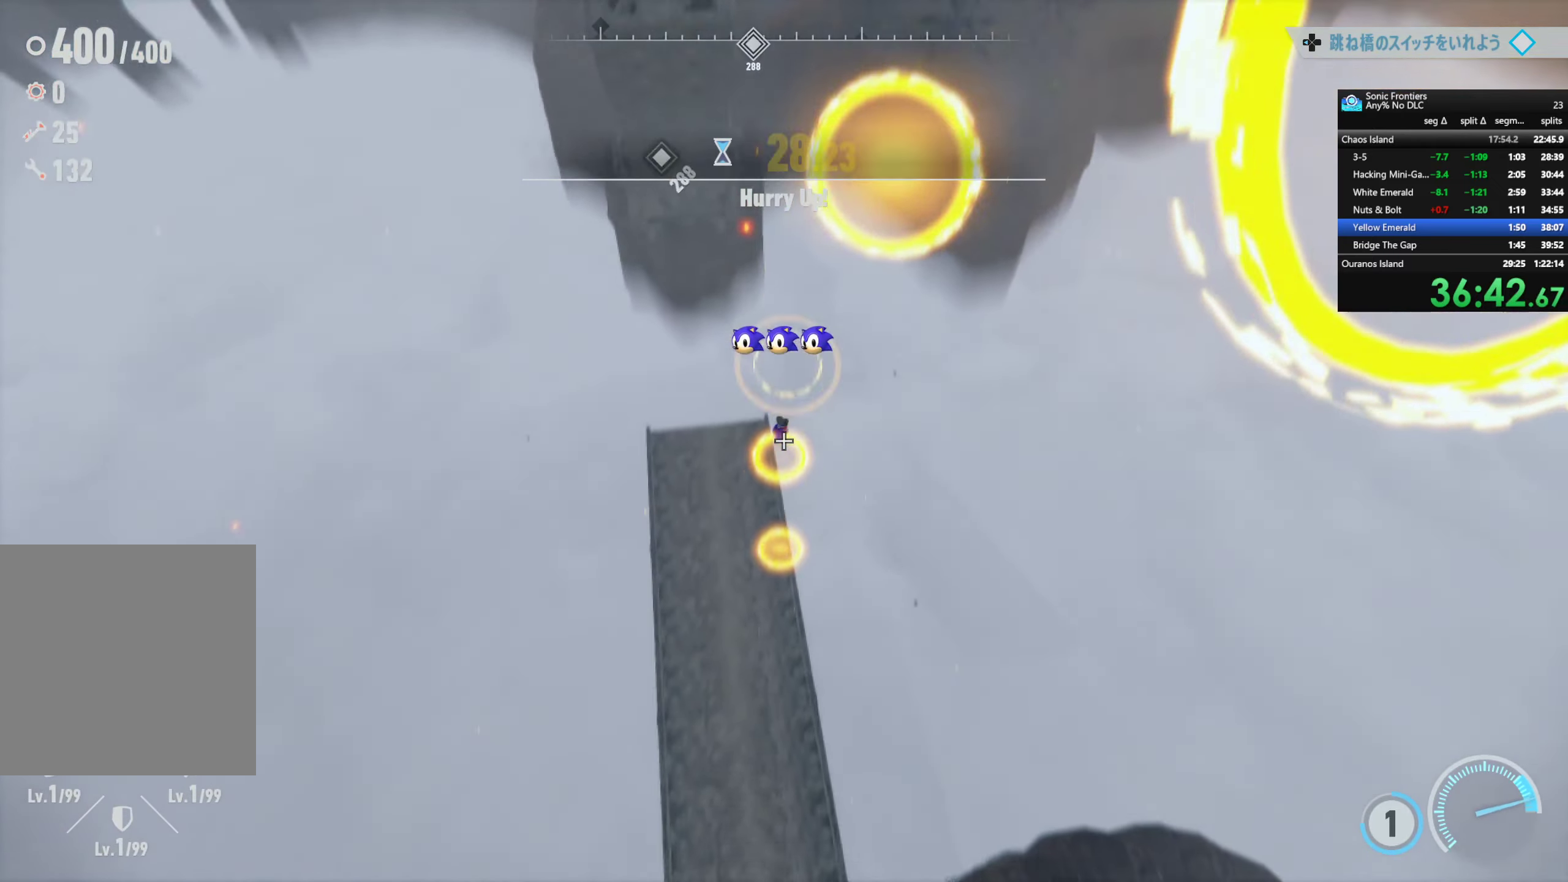
{"buttons": ["R2"], "left_stick": "center", "right_stick": "center", "events": []}
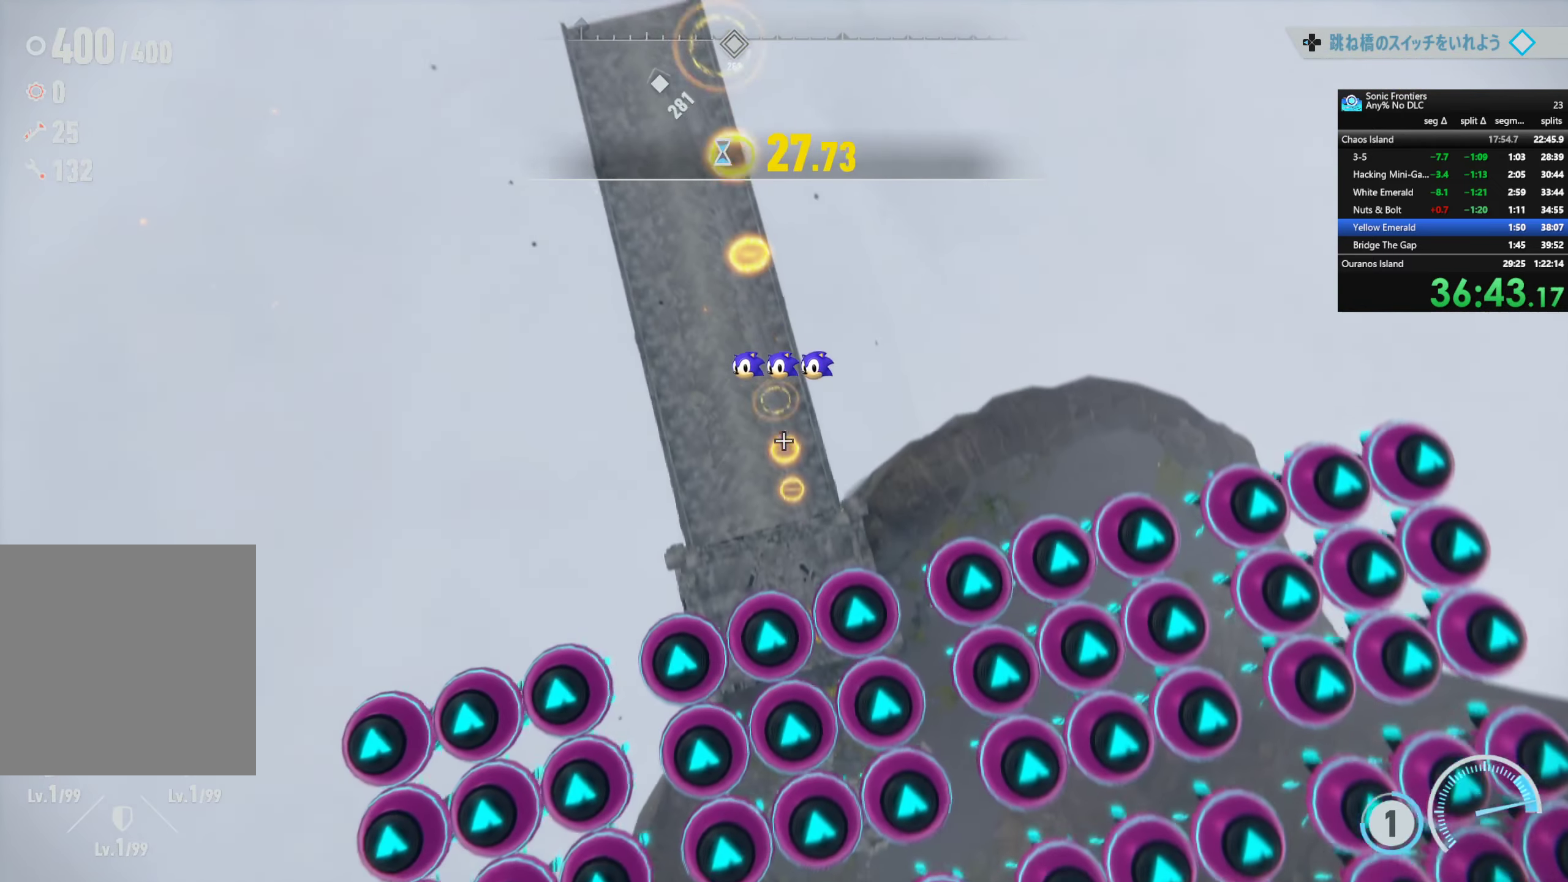
{"buttons": ["R2"], "left_stick": "center", "right_stick": "center", "events": []}
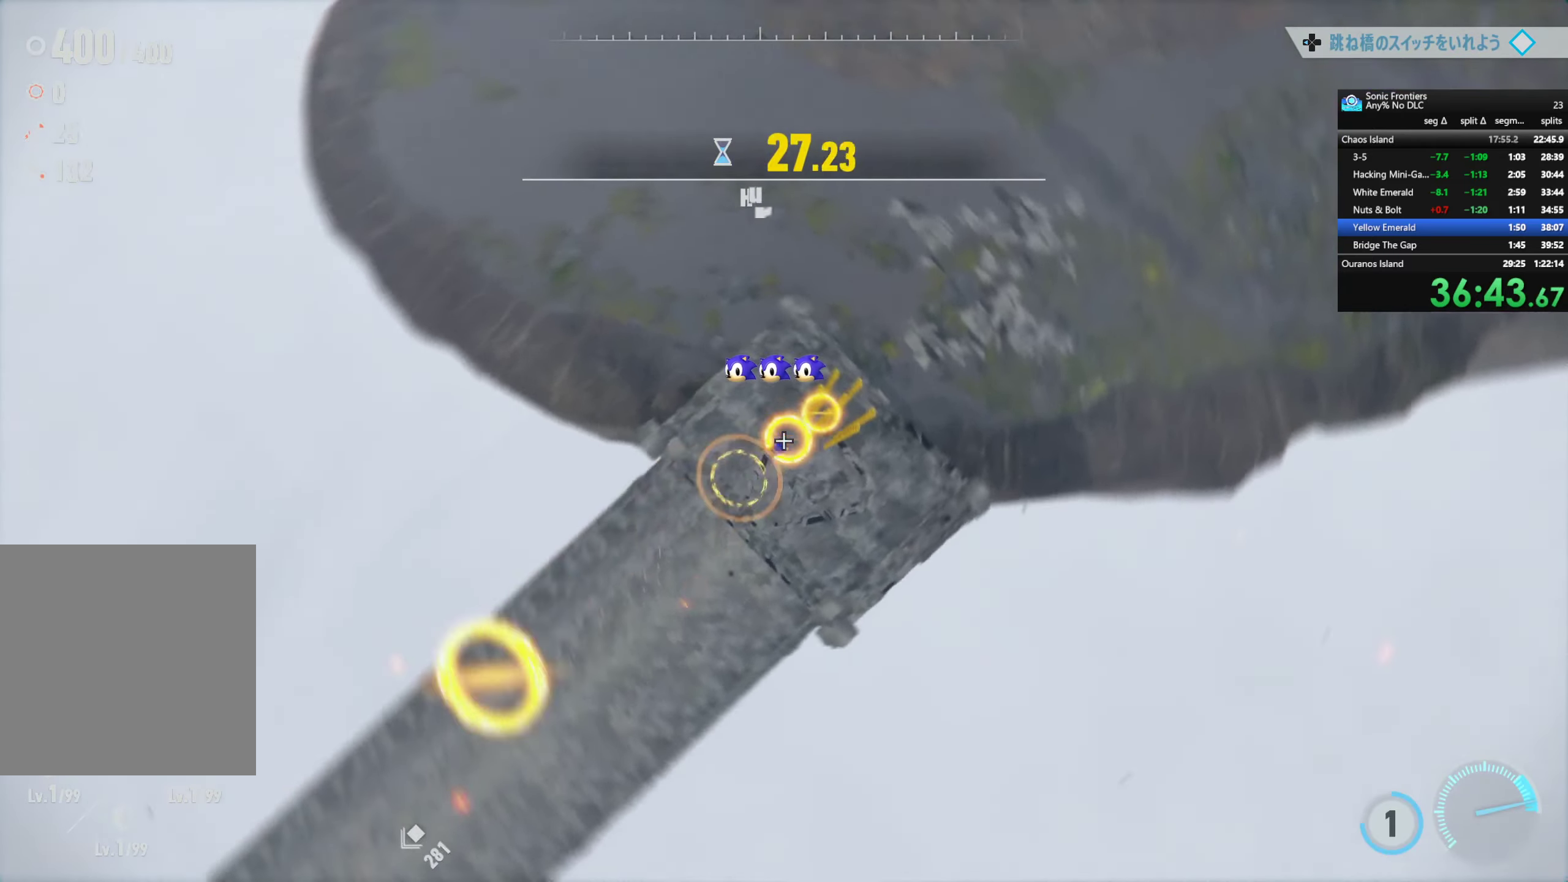
{"buttons": ["R2"], "left_stick": "center", "right_stick": "center", "events": []}
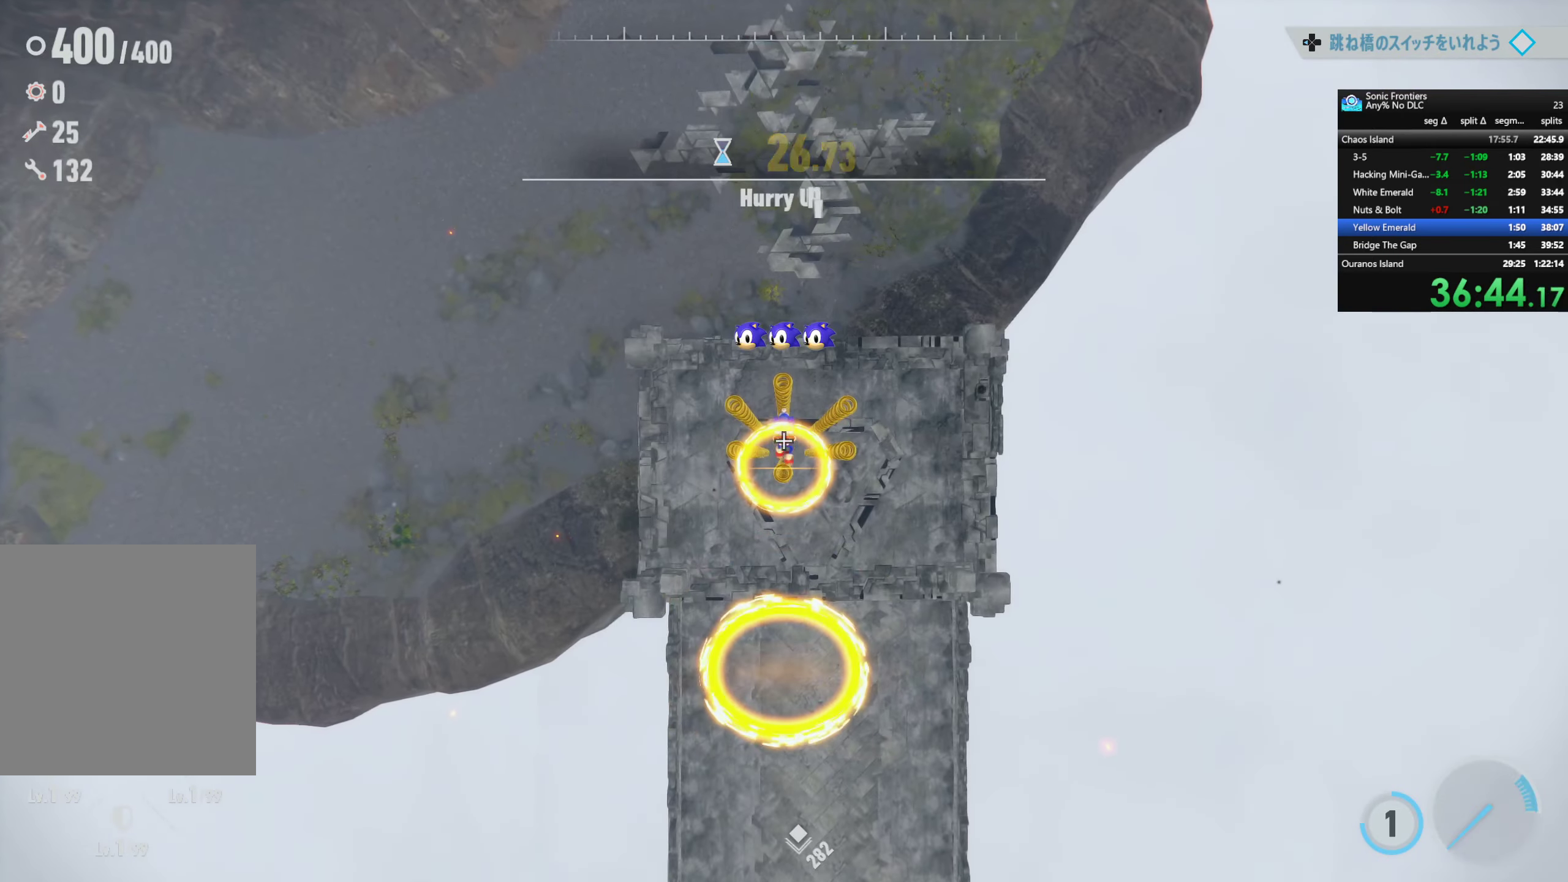
{"buttons": ["R2"], "left_stick": "center", "right_stick": "center", "events": []}
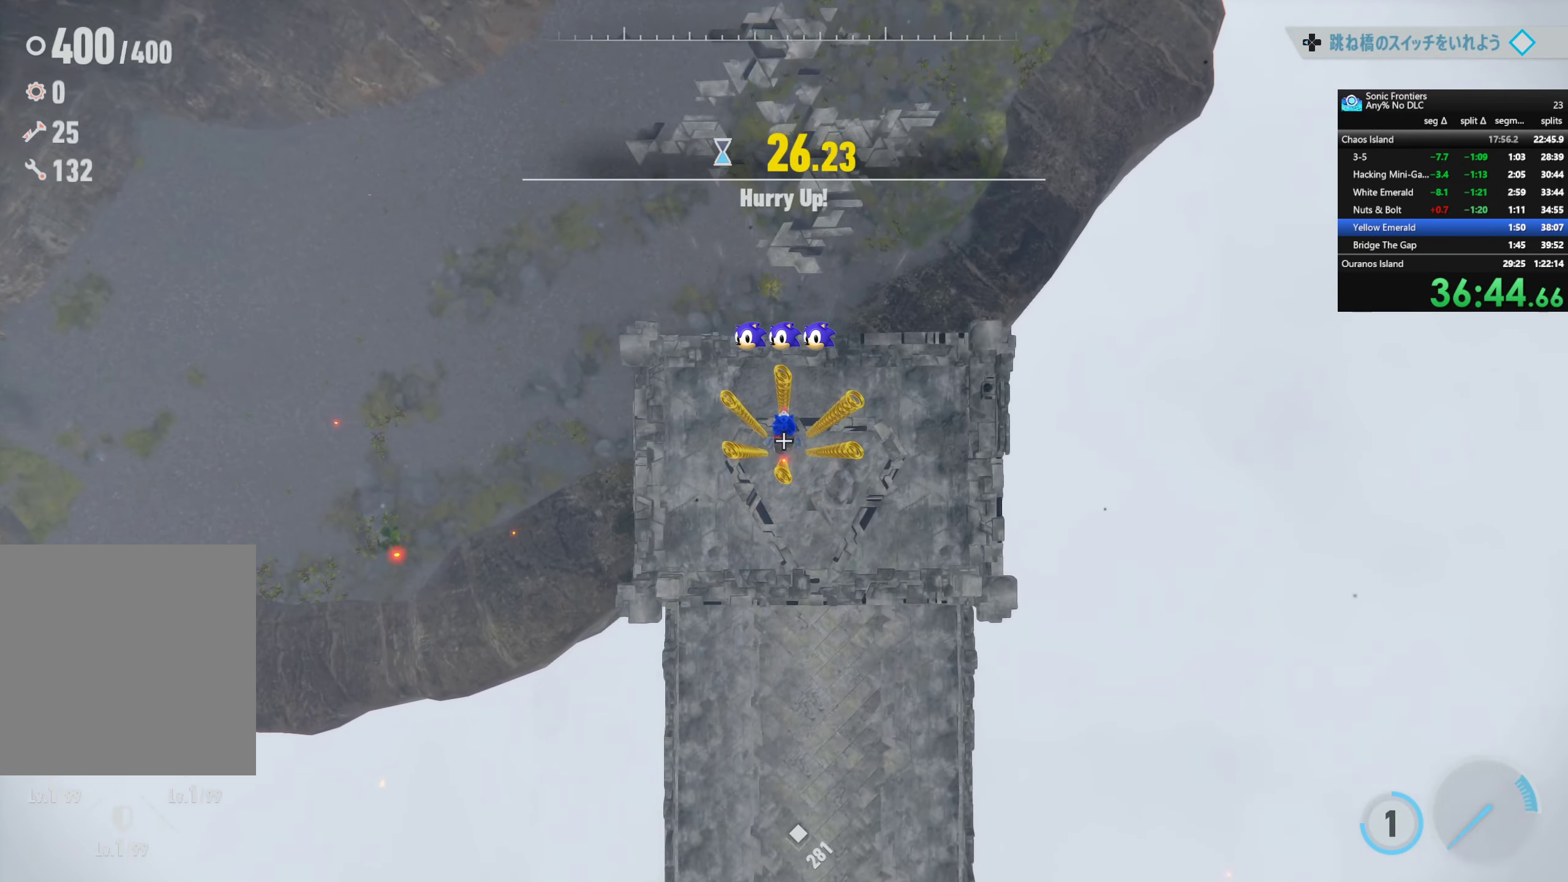
{"buttons": ["R2"], "left_stick": "up-left", "right_stick": "center", "events": [[467, "left_stick", "up-left"]]}
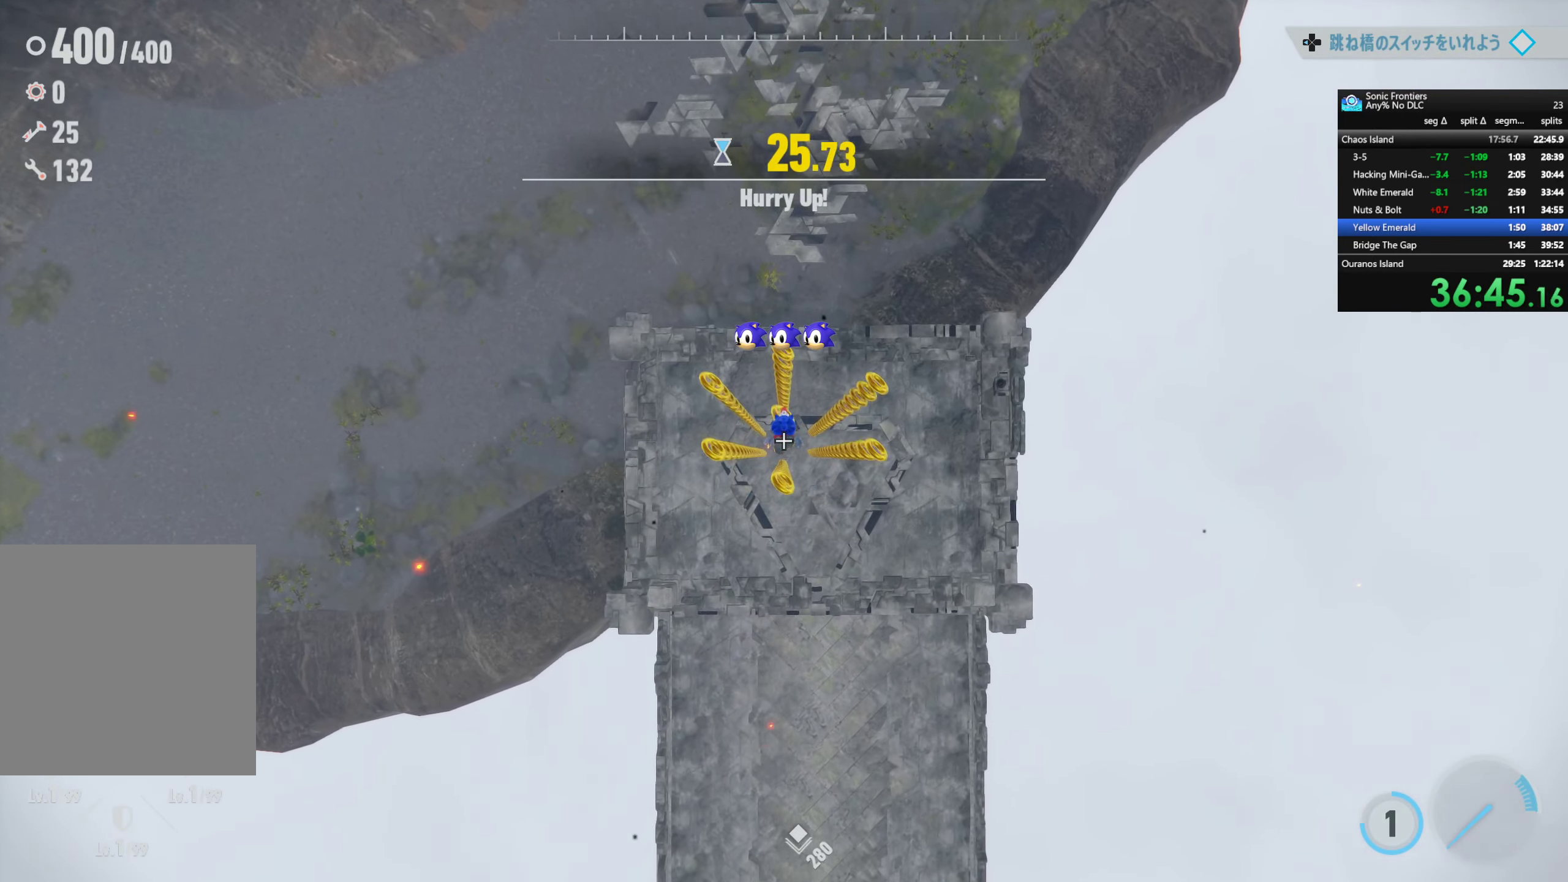
{"buttons": ["R2"], "left_stick": "right", "right_stick": "center", "events": [[234, "left_stick", "center"], [484, "left_stick", "right"]]}
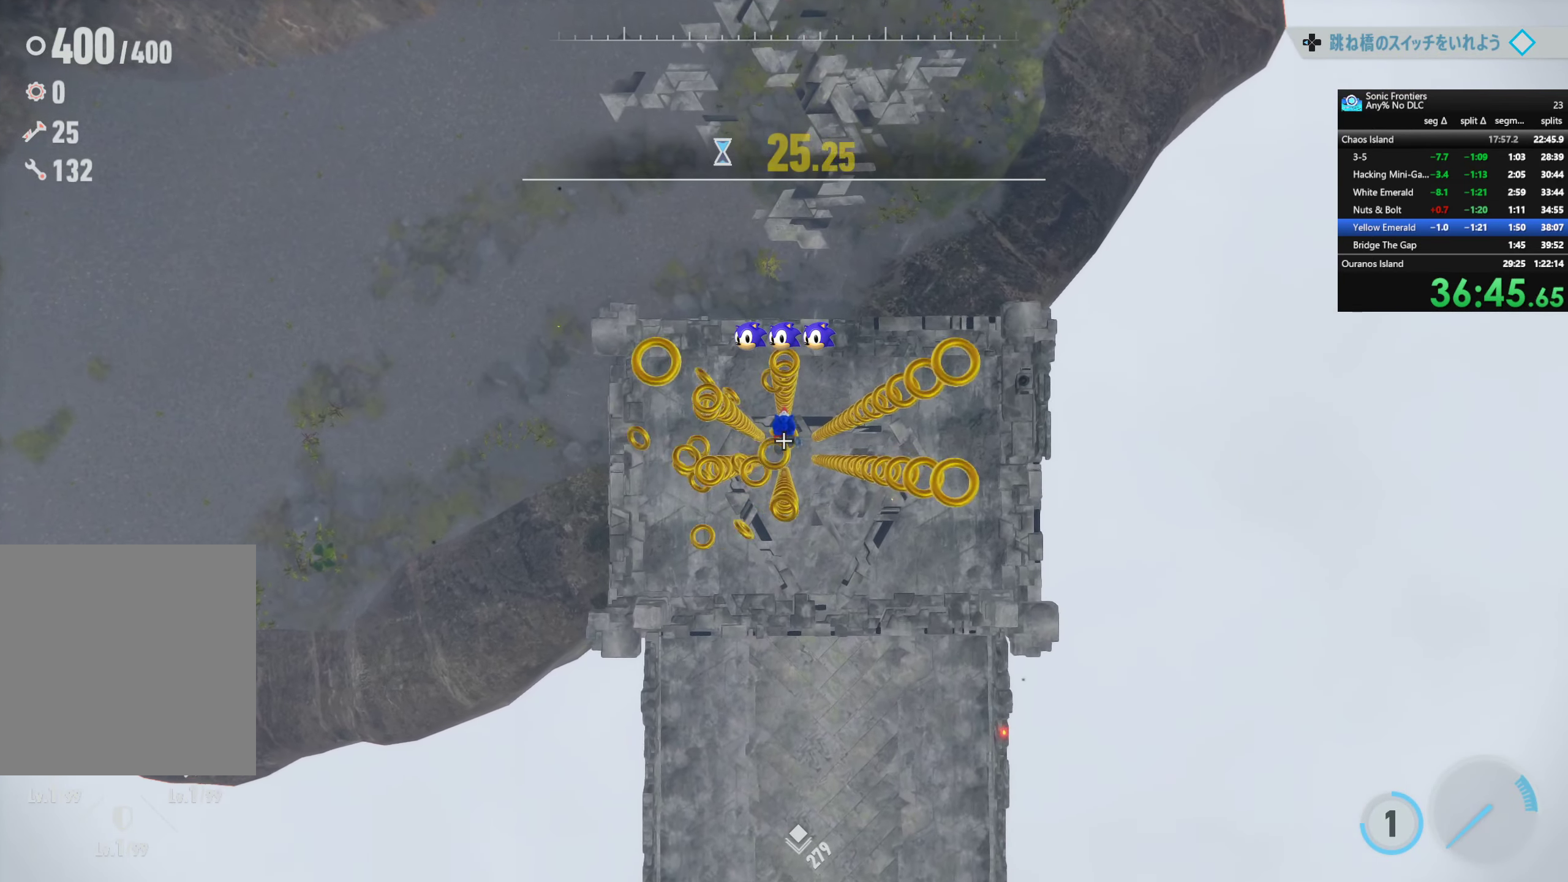
{"buttons": ["R2"], "left_stick": "center", "right_stick": "center", "events": [[150, "left_stick", "center"]]}
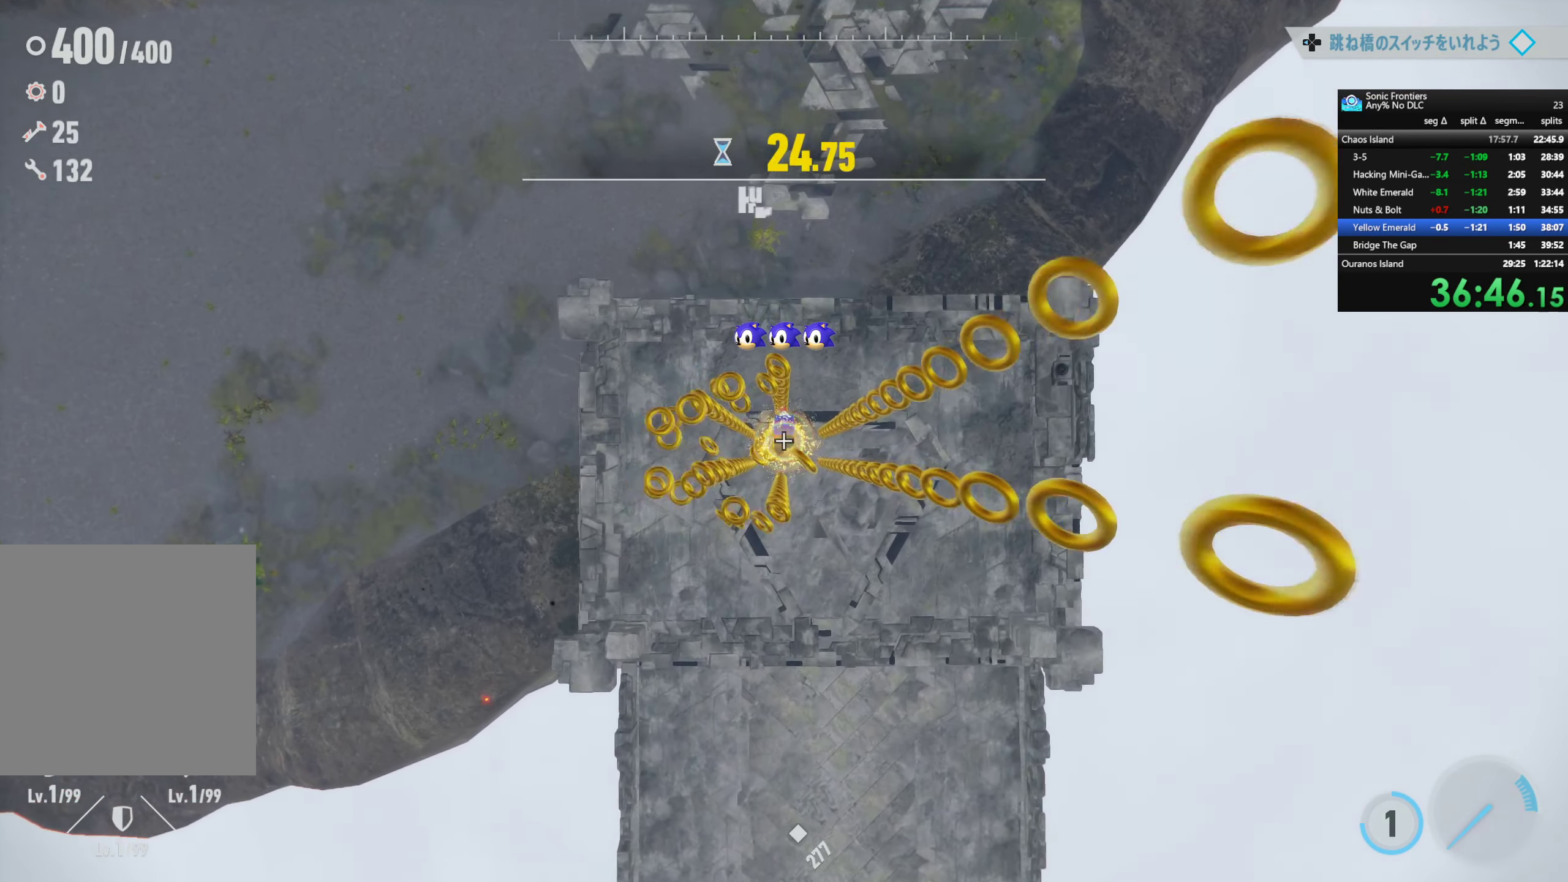
{"buttons": ["R2"], "left_stick": "center", "right_stick": "center", "events": [[67, "left_stick", "right"], [200, "left_stick", "center"]]}
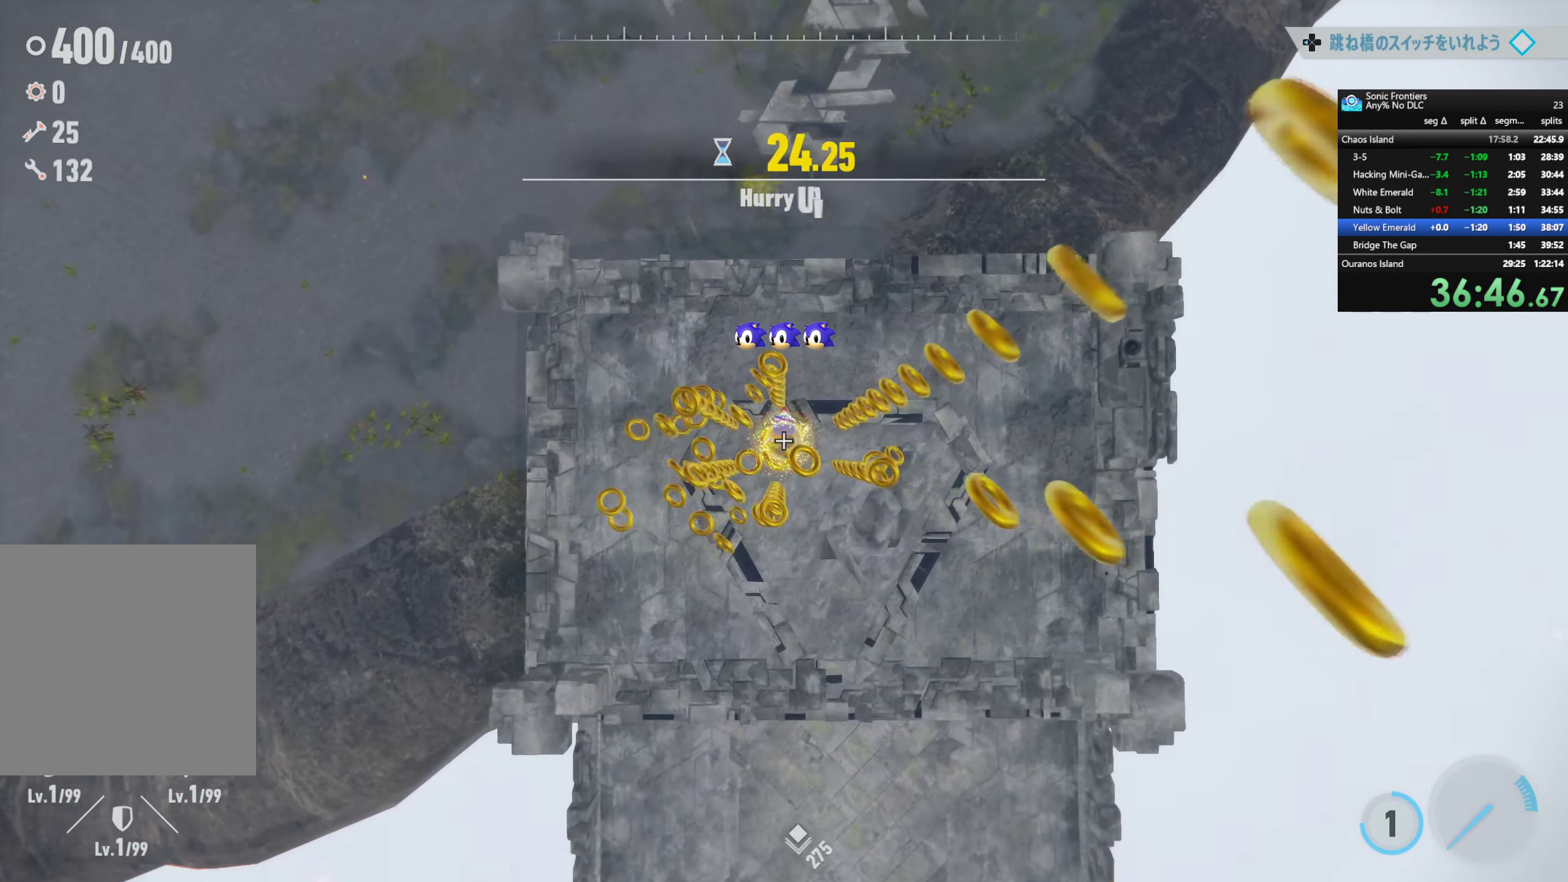
{"buttons": ["R2"], "left_stick": "center", "right_stick": "center", "events": [[34, "left_stick", "right"], [167, "left_stick", "center"]]}
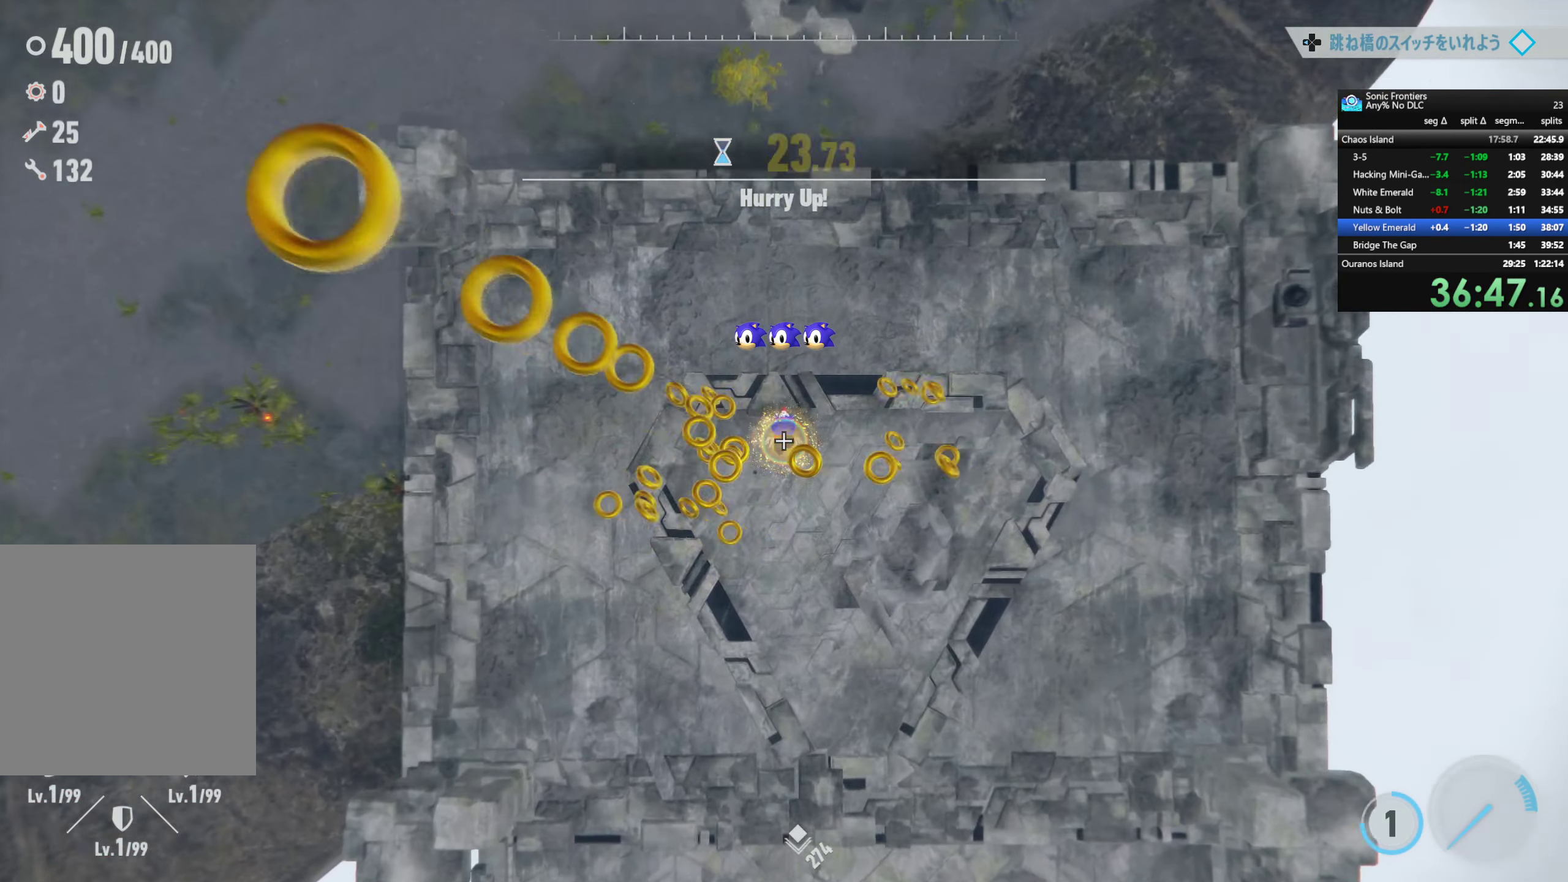
{"buttons": ["R2"], "left_stick": "center", "right_stick": "center", "events": []}
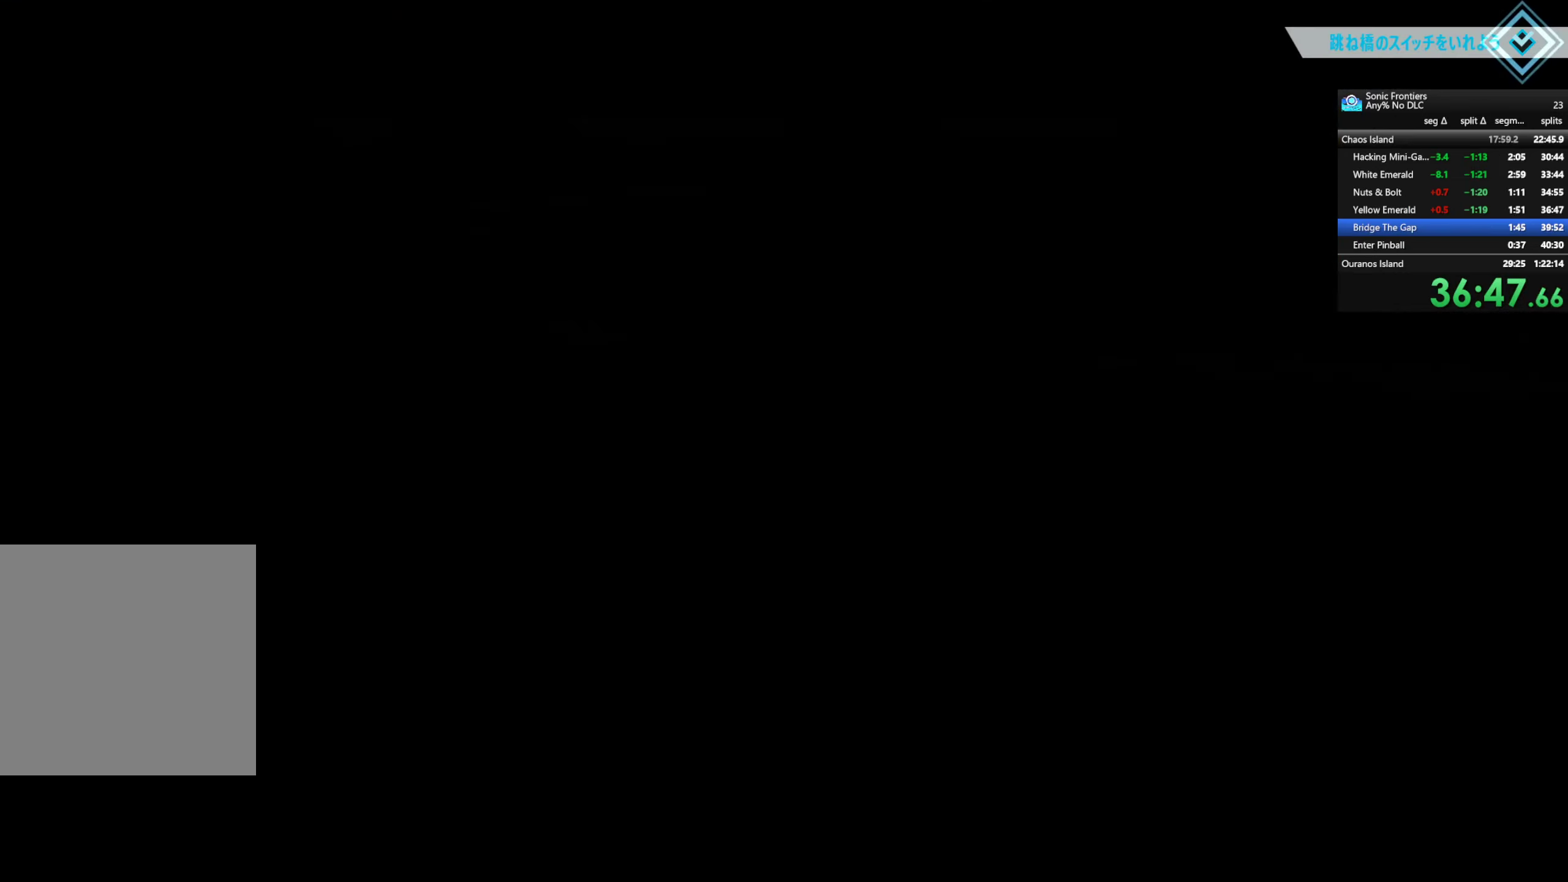
{"buttons": ["R2"], "left_stick": "center", "right_stick": "center", "events": []}
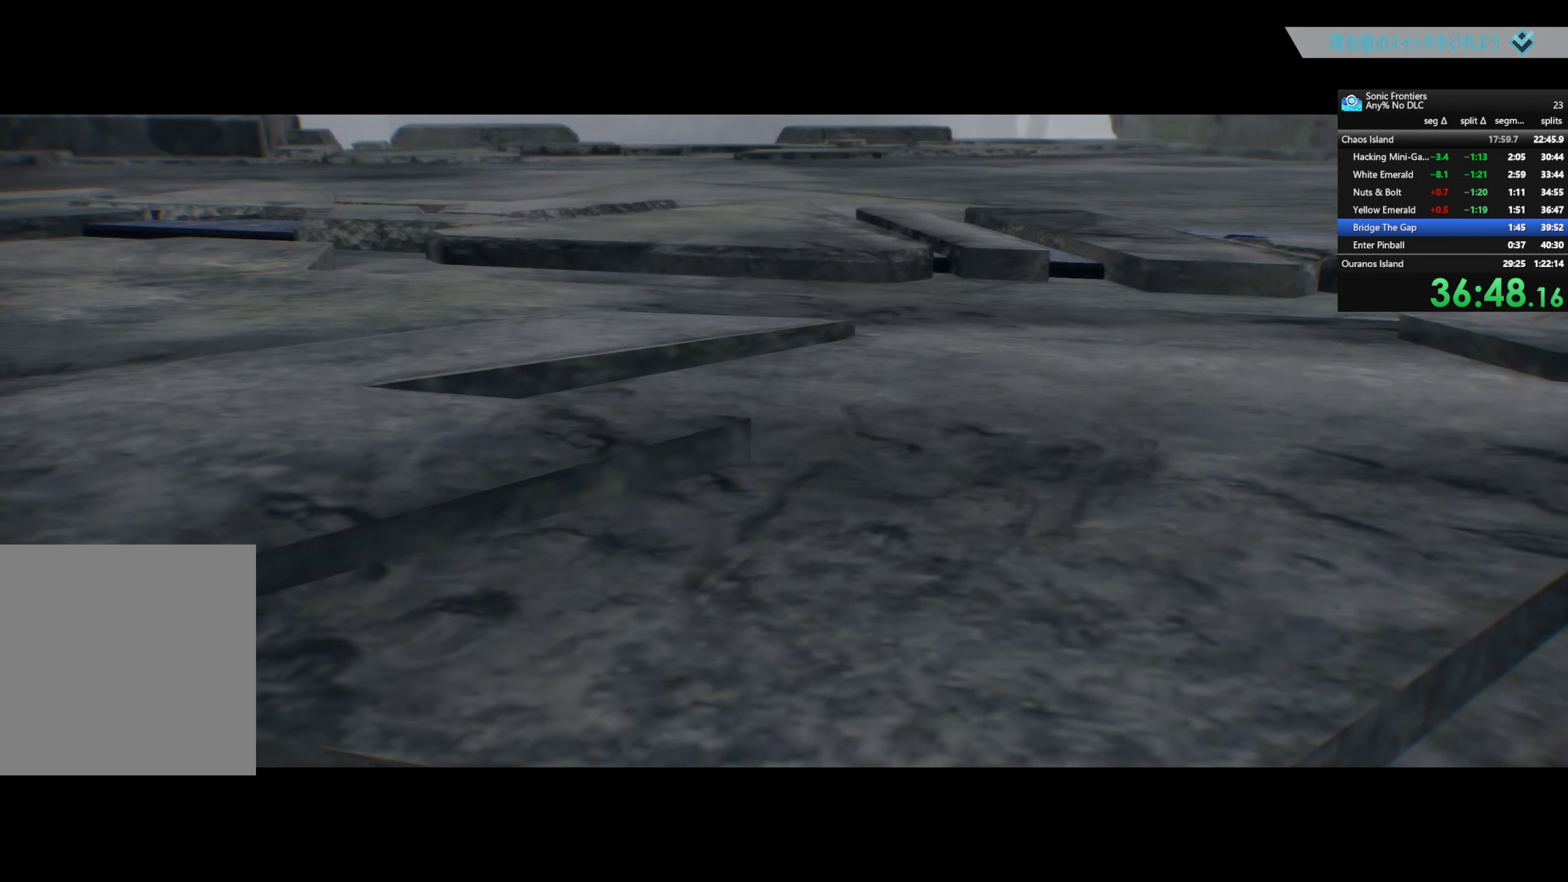
{"buttons": ["CROSS", "R2"], "left_stick": "center", "right_stick": "center", "events": [[283, "CROSS", "down"]]}
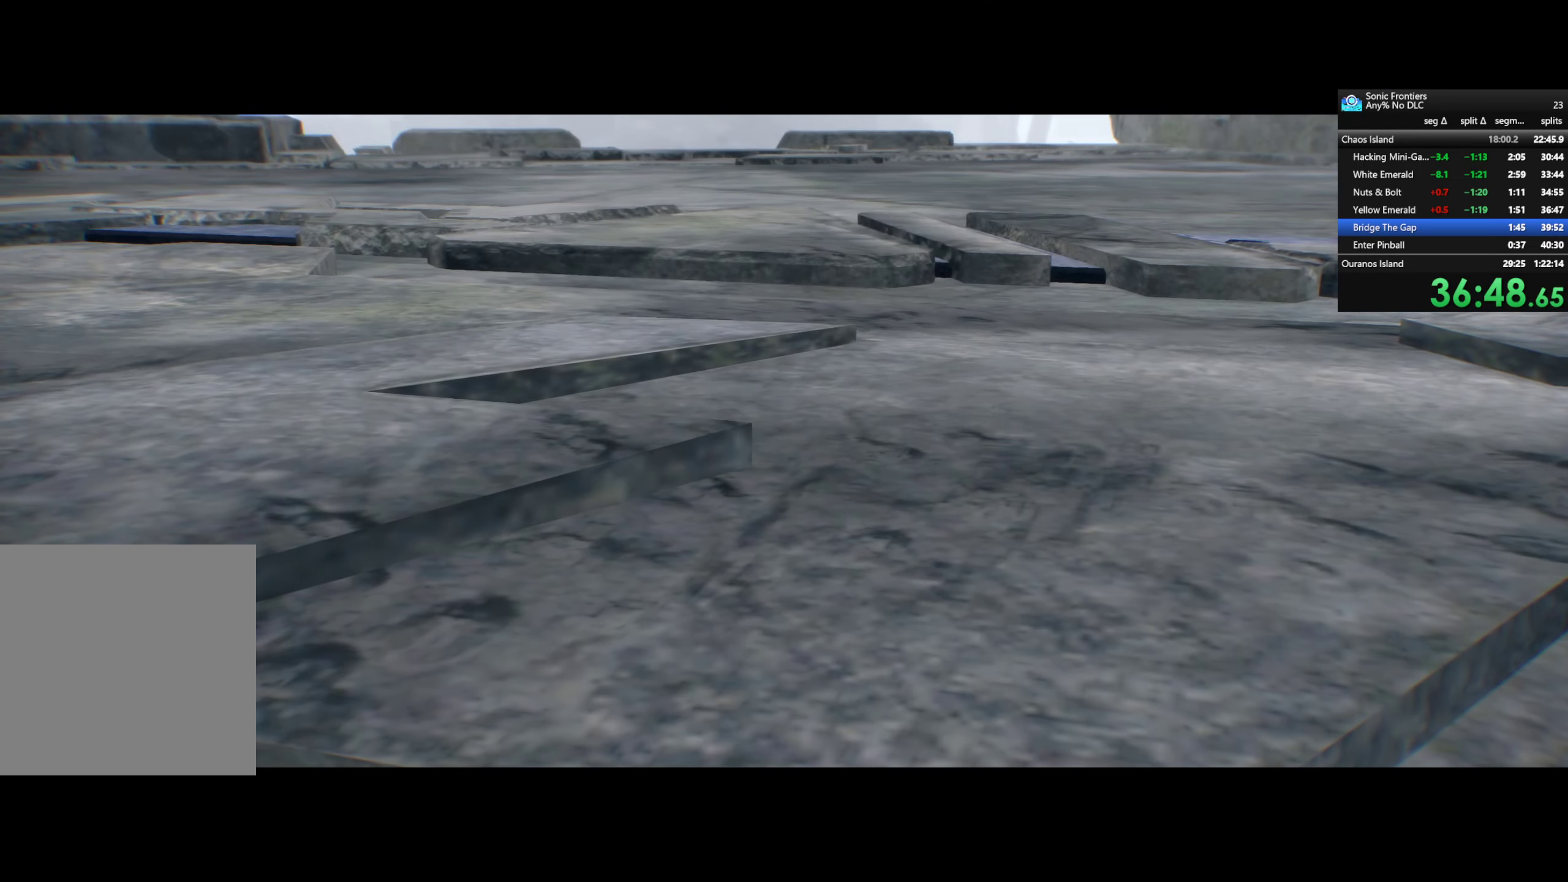
{"buttons": ["CROSS"], "left_stick": "center", "right_stick": "center", "events": [[83, "R2", "up"]]}
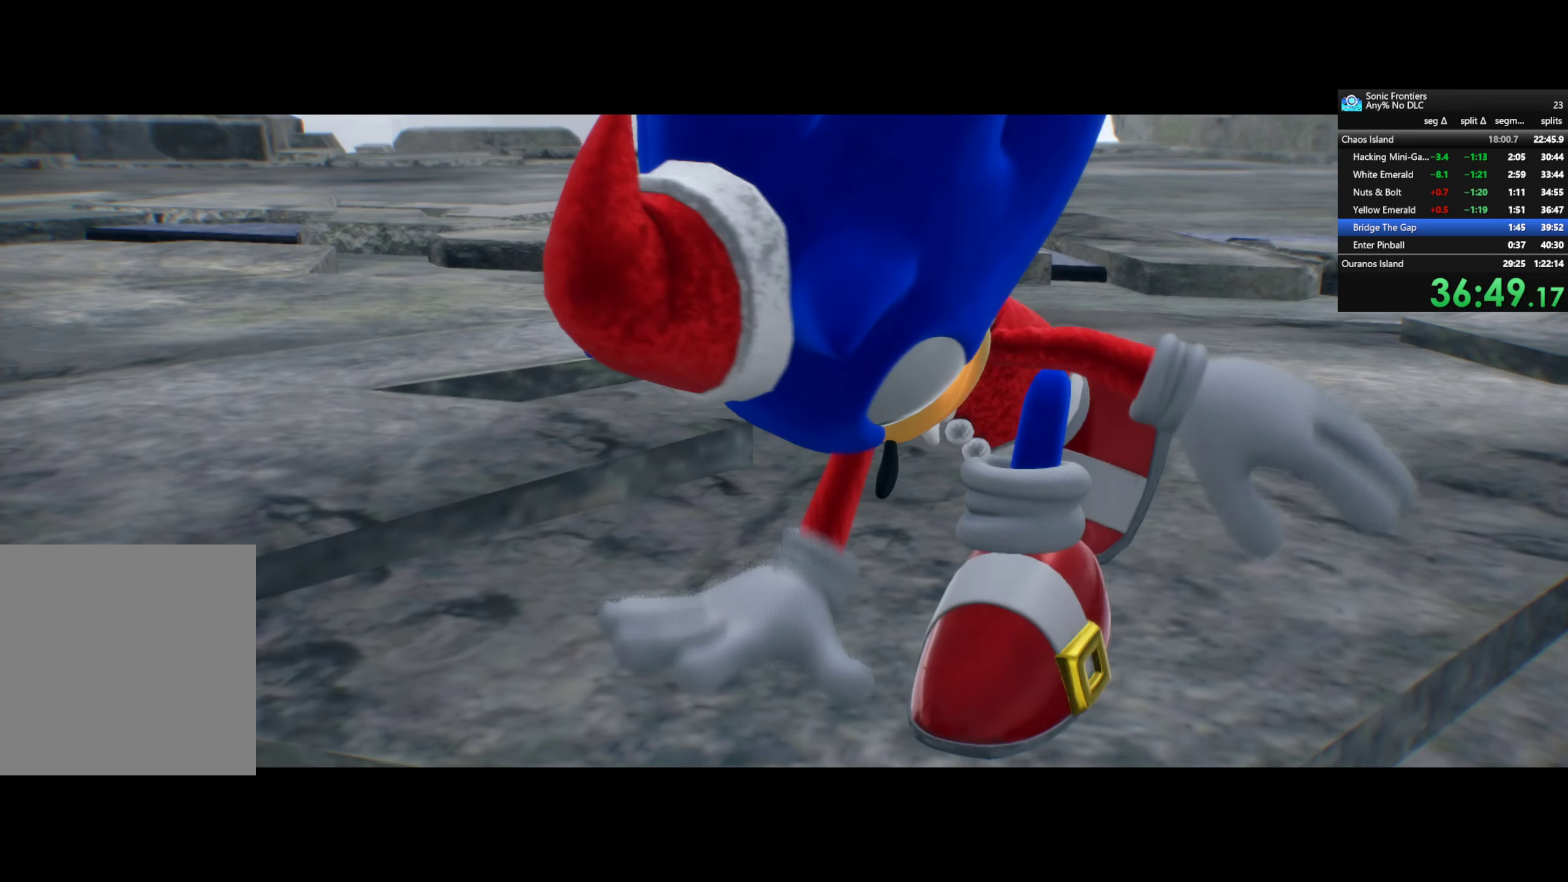
{"buttons": ["CROSS"], "left_stick": "center", "right_stick": "center", "events": []}
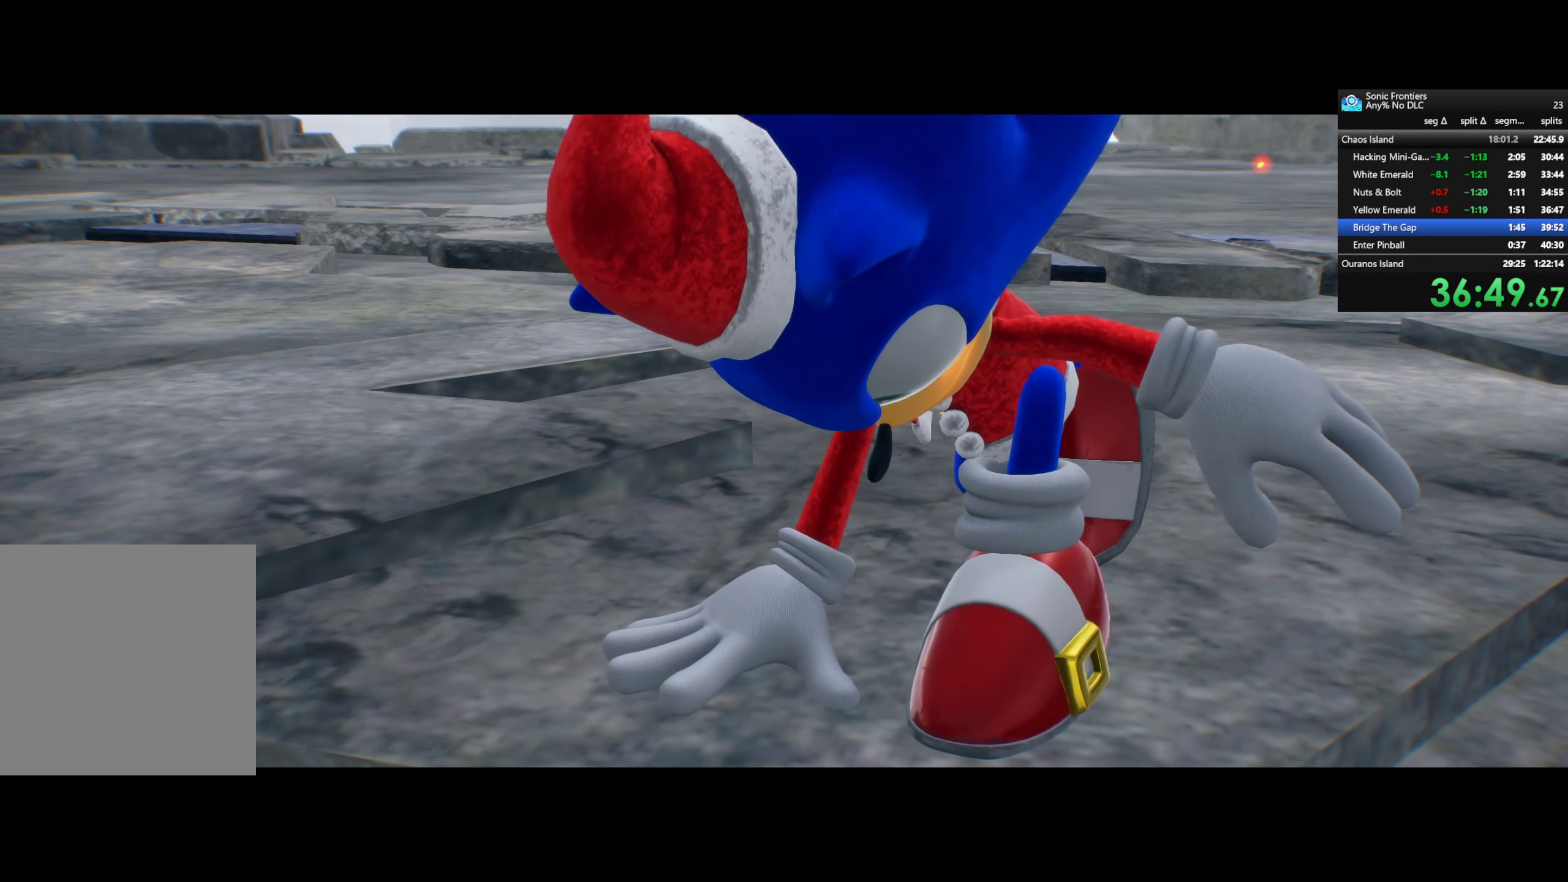
{"buttons": ["CROSS"], "left_stick": "center", "right_stick": "center", "events": []}
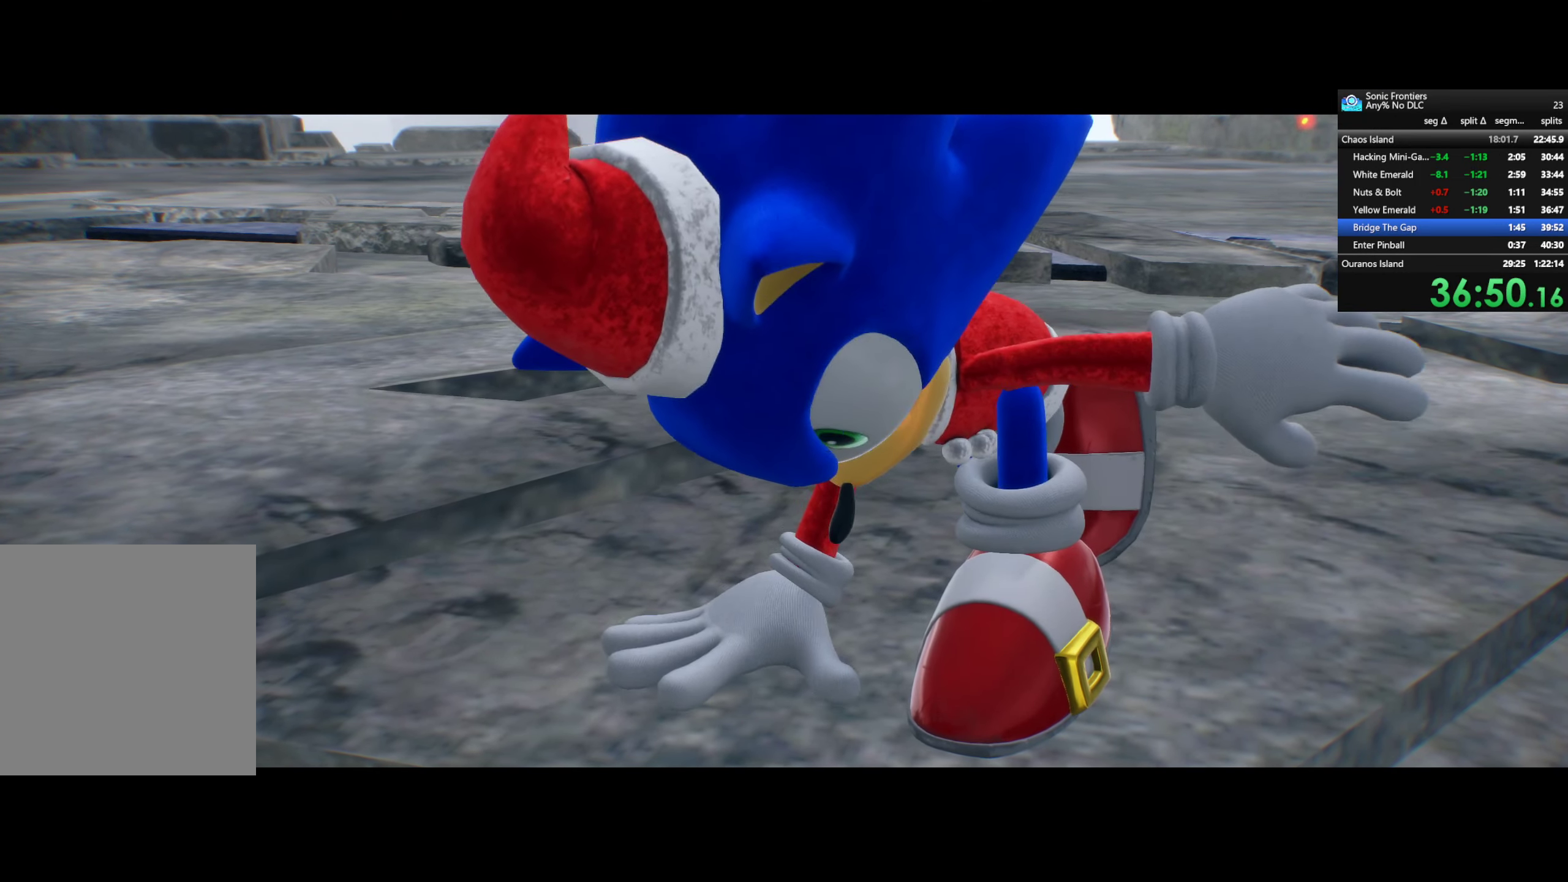
{"buttons": ["CROSS"], "left_stick": "center", "right_stick": "center", "events": []}
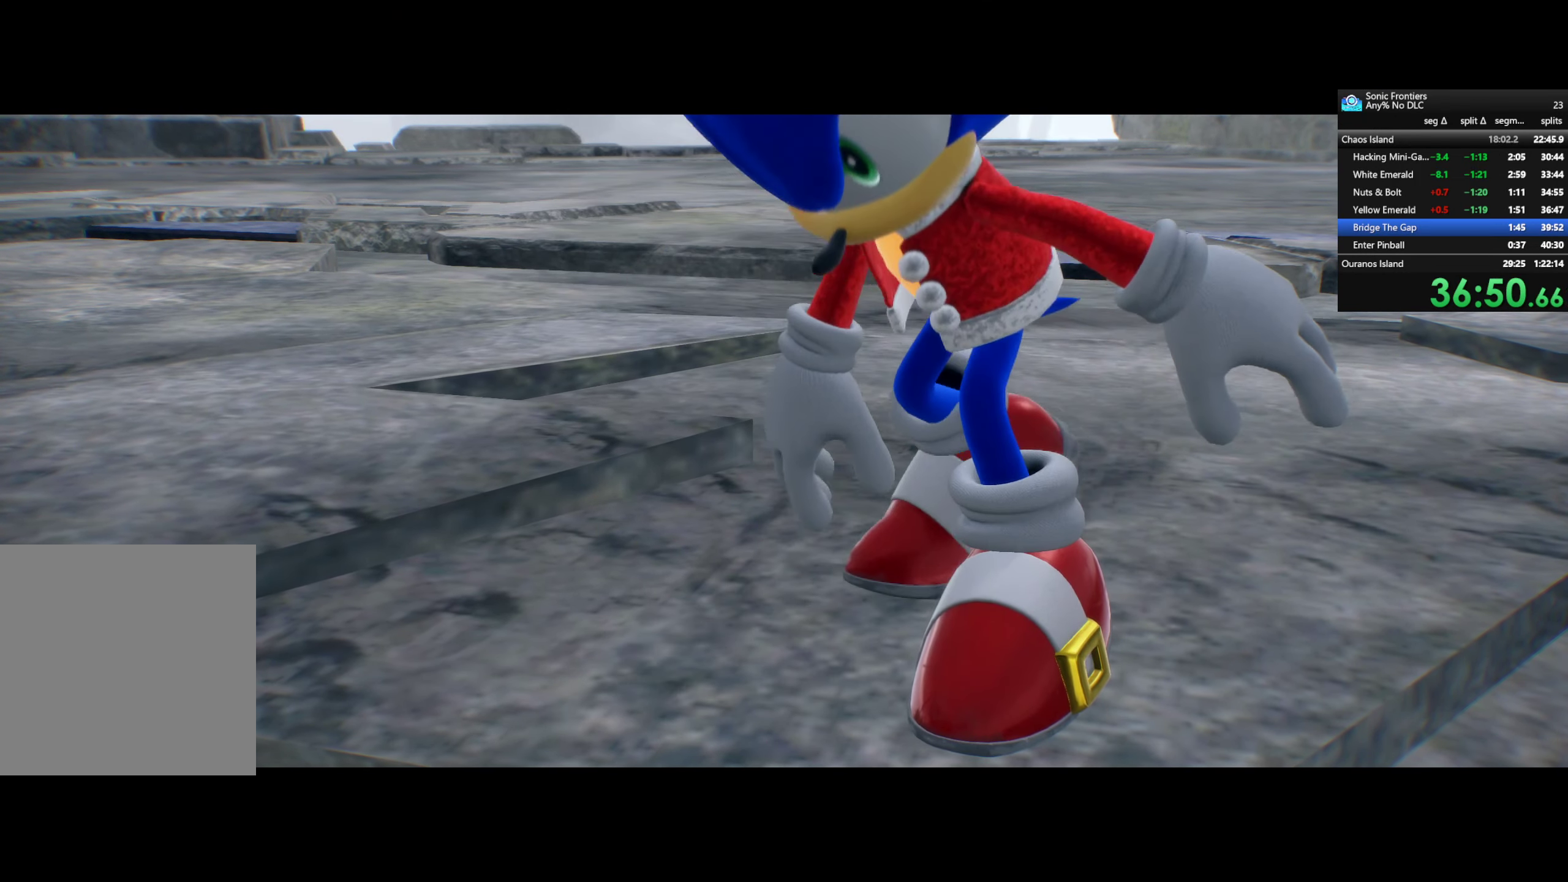
{"buttons": ["CROSS"], "left_stick": "center", "right_stick": "center", "events": []}
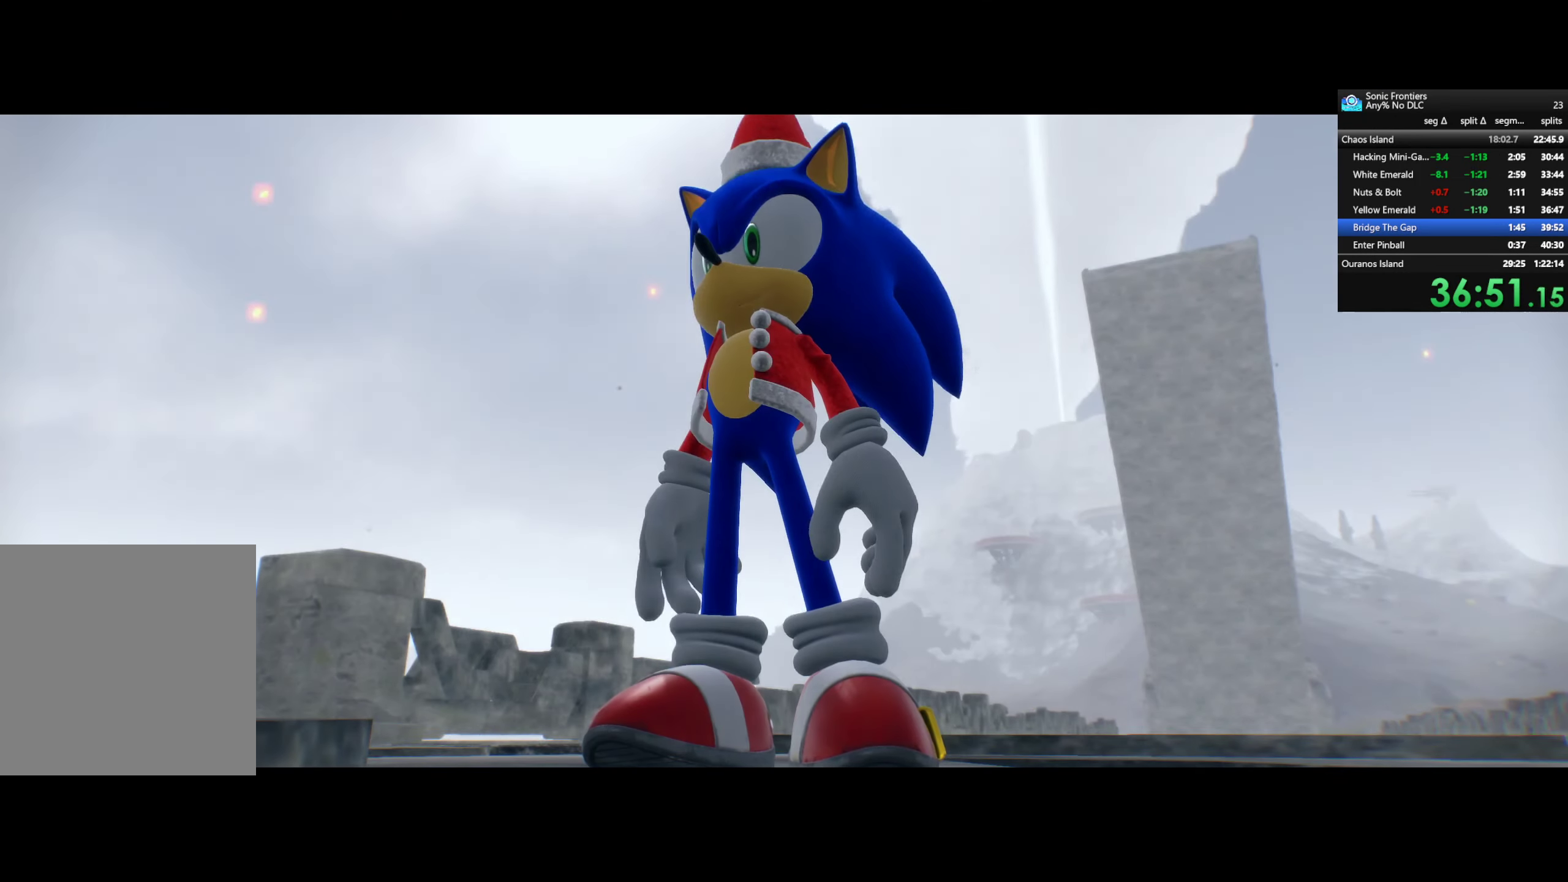
{"buttons": ["CROSS"], "left_stick": "center", "right_stick": "center", "events": []}
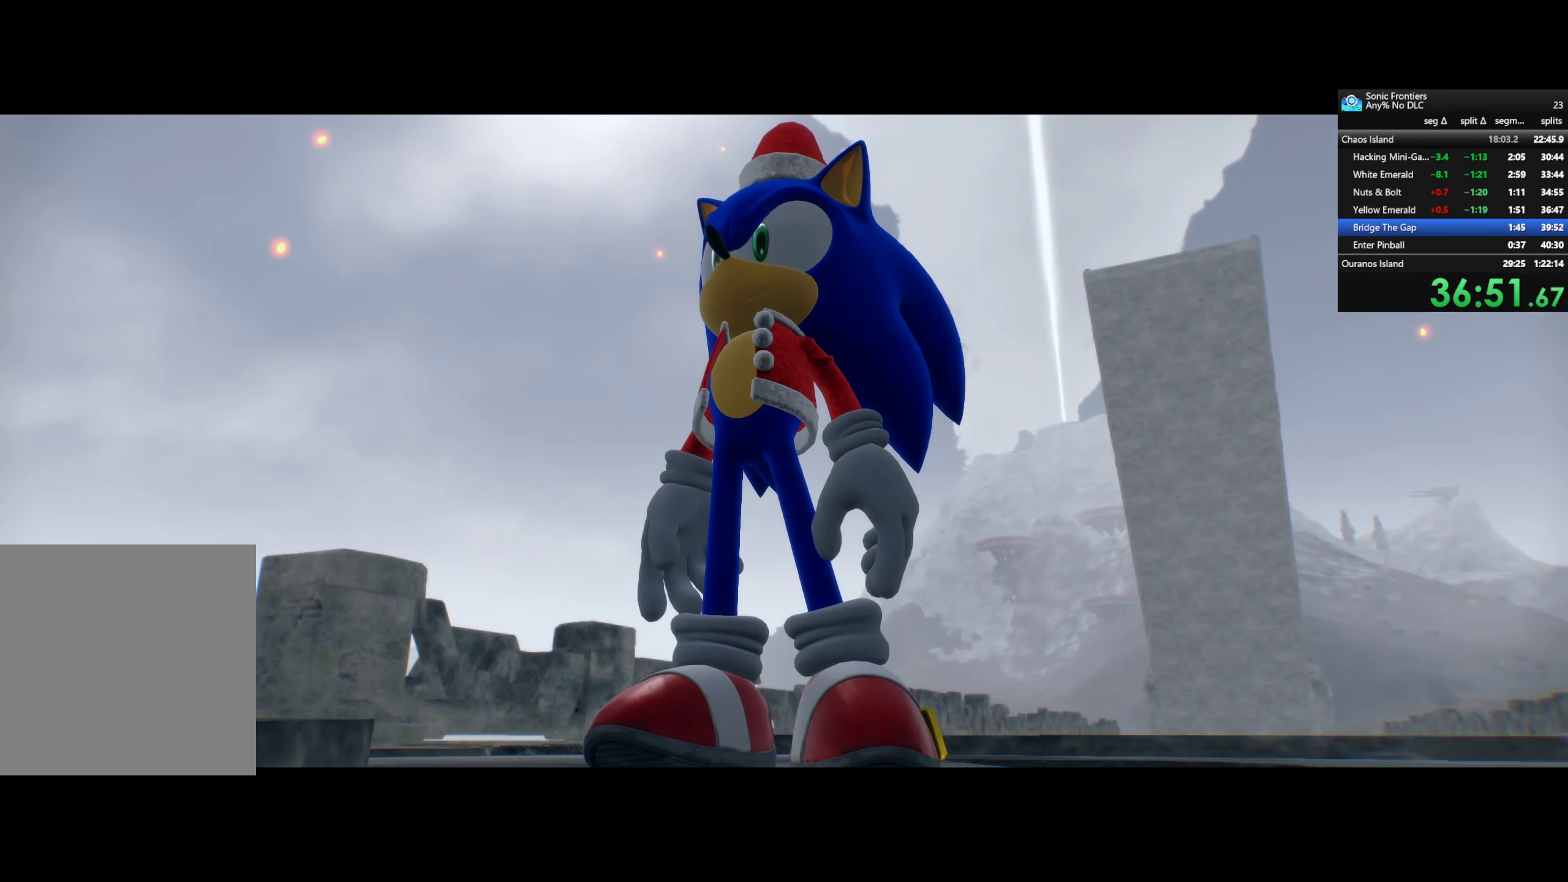
{"buttons": ["CROSS"], "left_stick": "center", "right_stick": "center", "events": []}
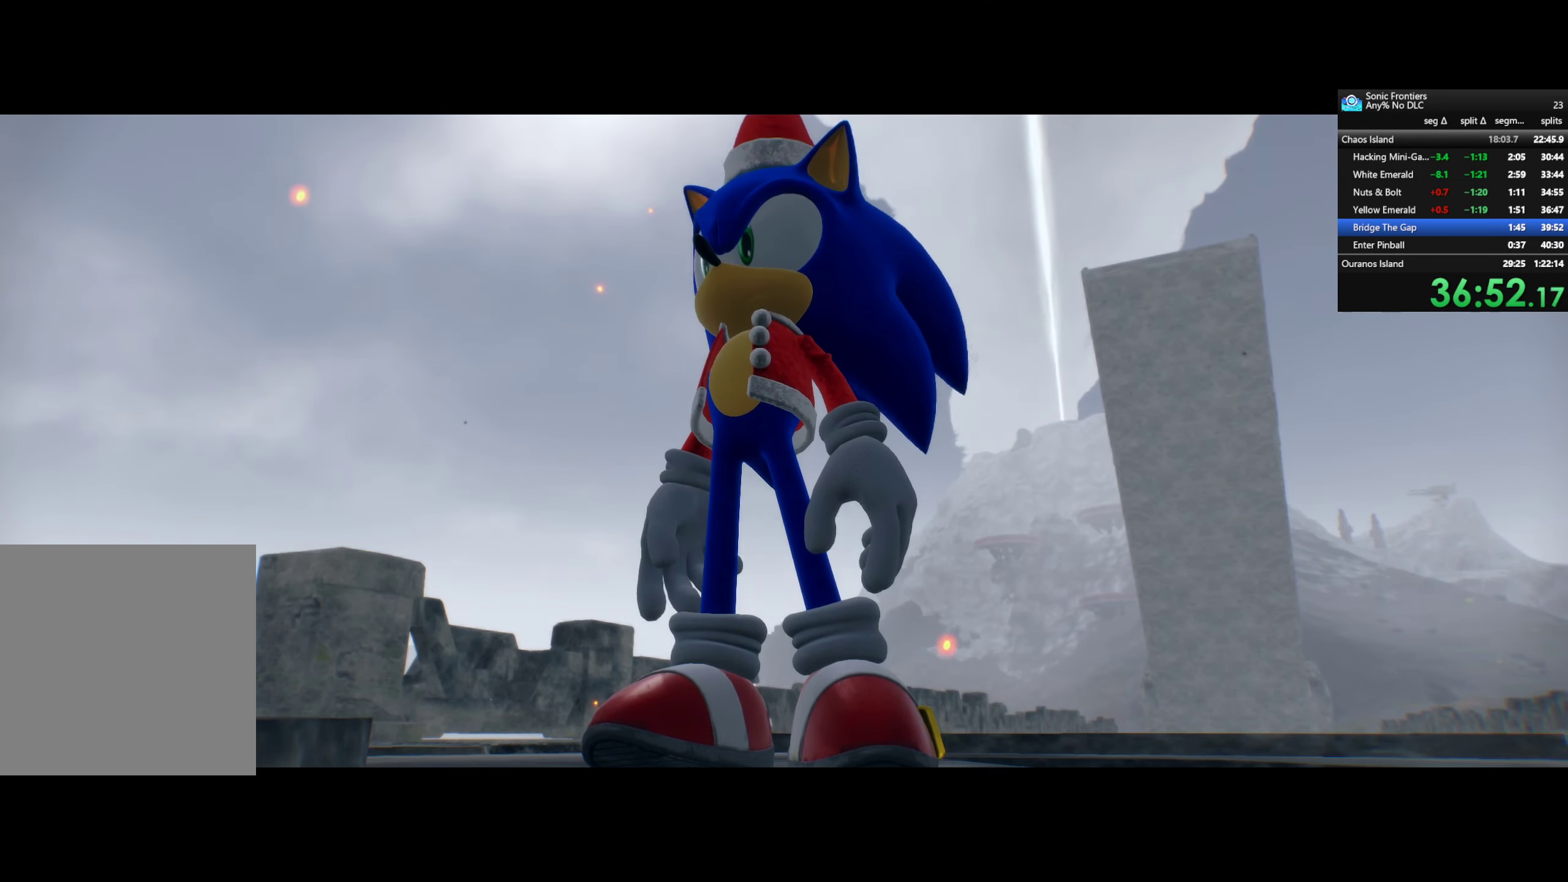
{"buttons": ["CROSS"], "left_stick": "center", "right_stick": "center", "events": []}
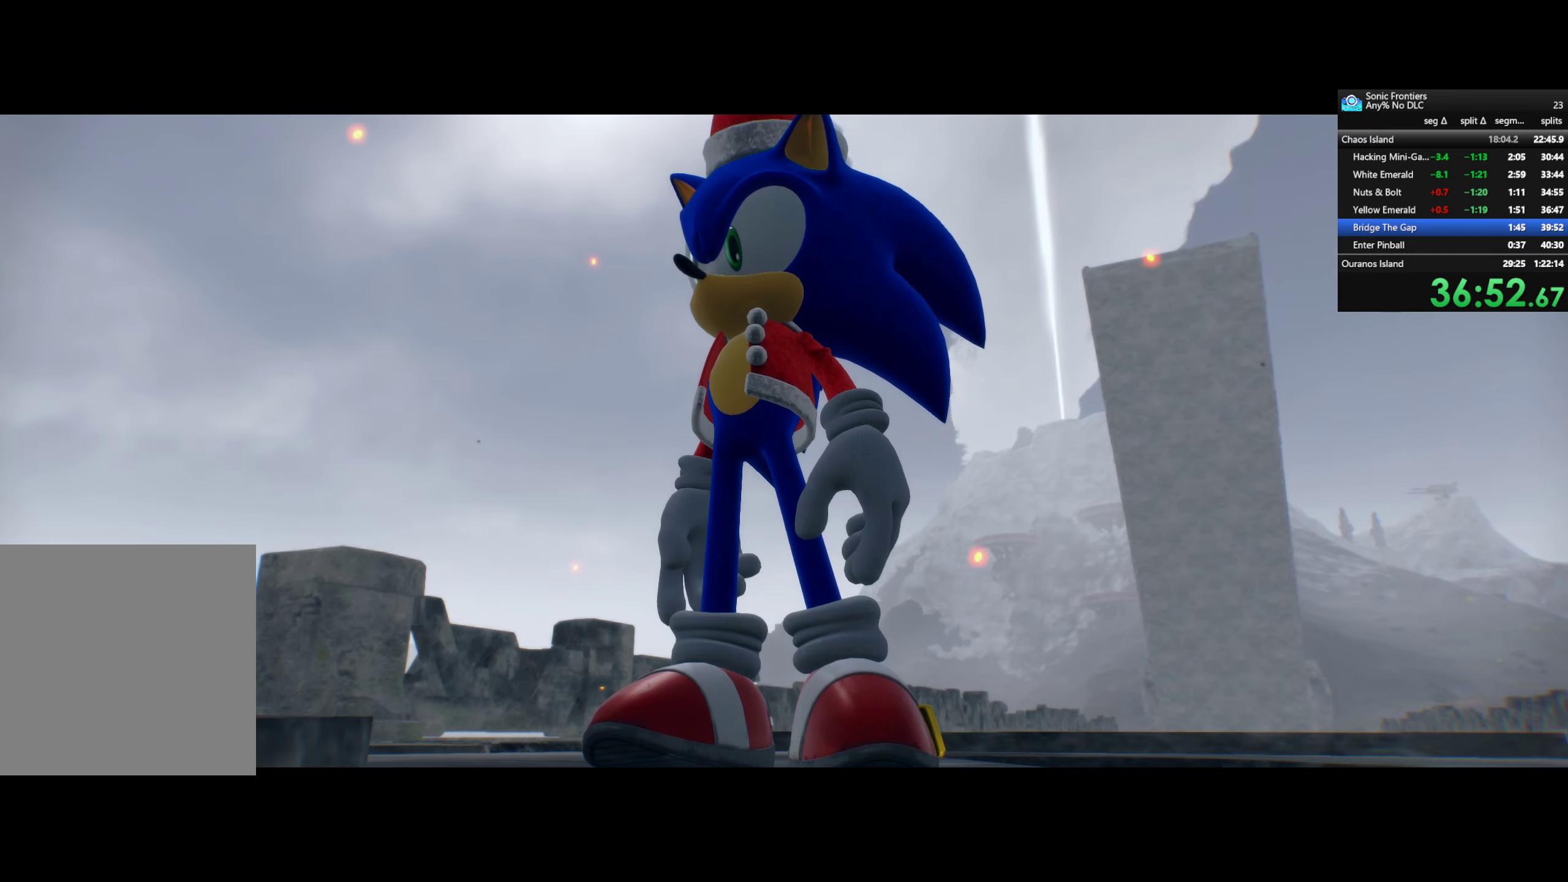
{"buttons": ["CROSS"], "left_stick": "center", "right_stick": "center", "events": []}
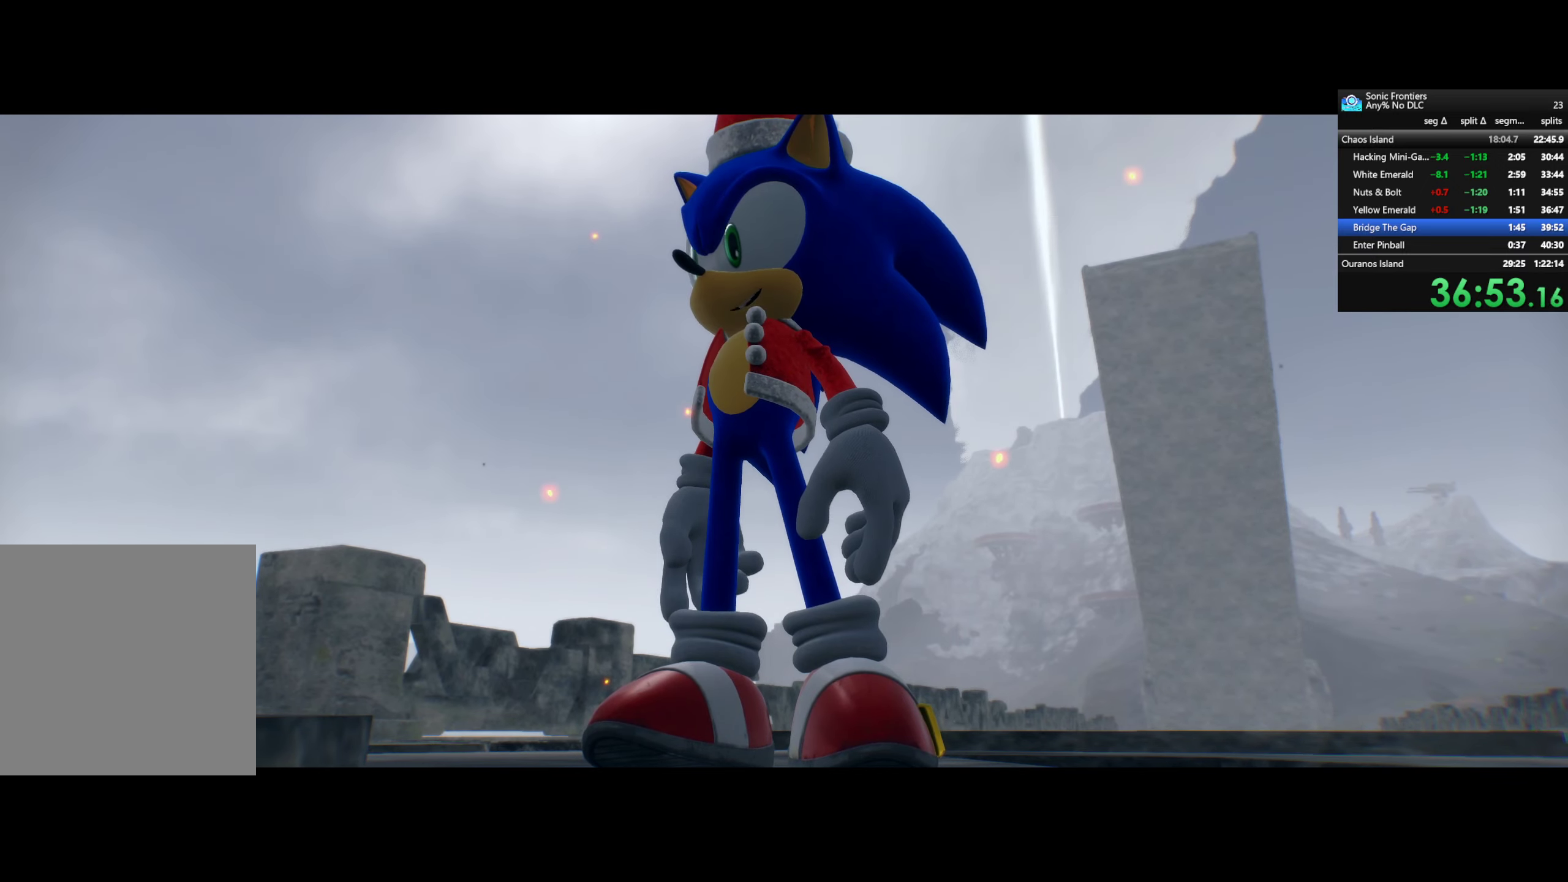
{"buttons": ["CROSS"], "left_stick": "center", "right_stick": "center", "events": []}